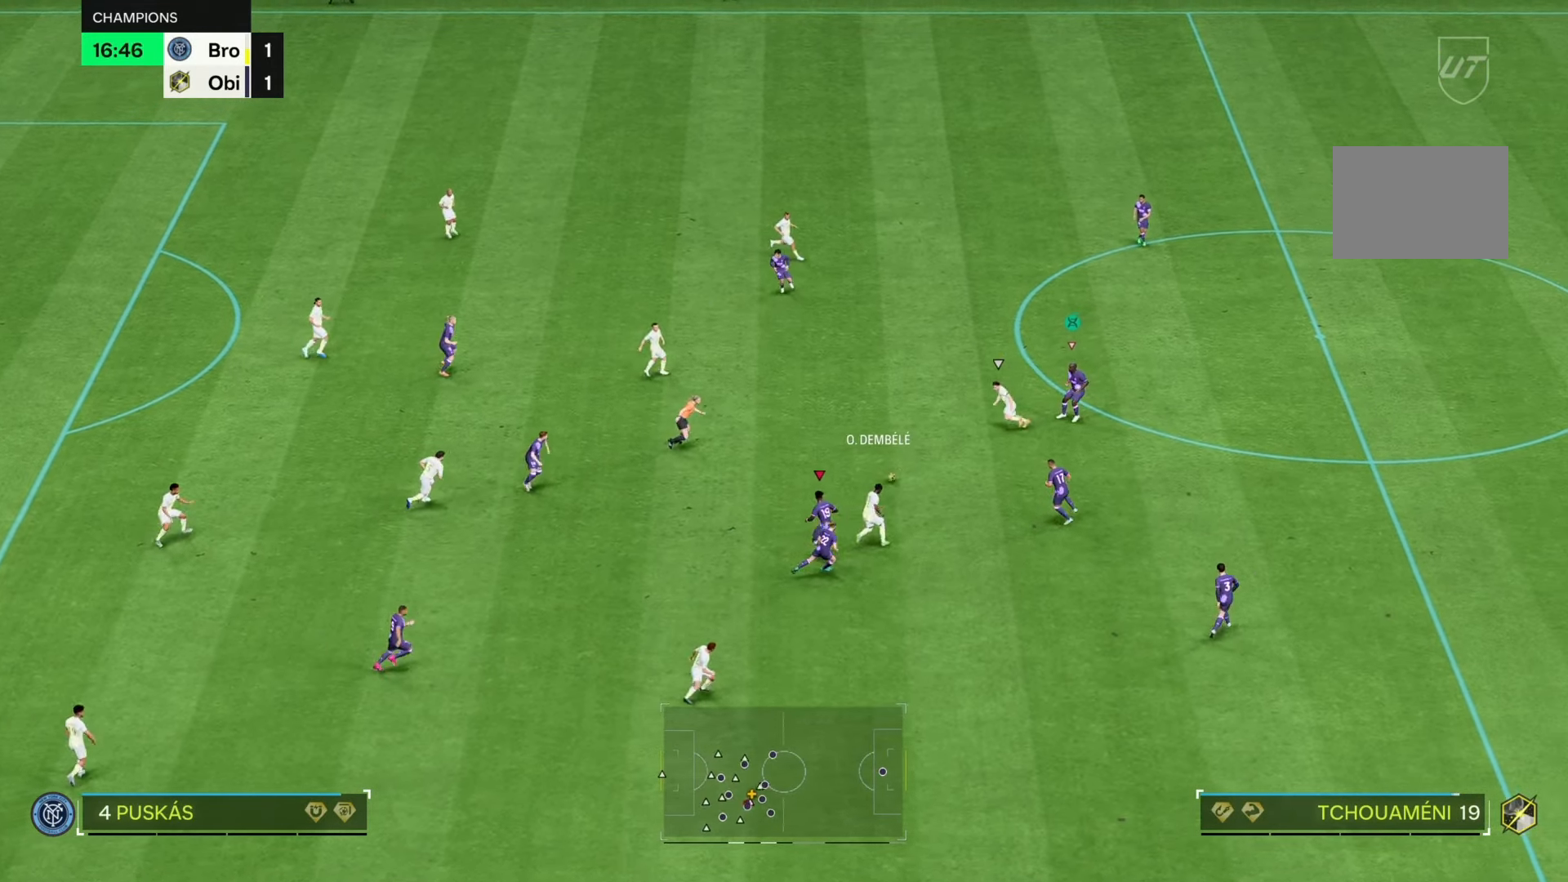
Gameplay with a controller (Xbox layout); each line is a JSON object with the inputs held at the frame after it. "events" lists button and stick changes between this image and that frame as [ms after this image, input, new state], when the widget could be followed in between. Not read: L3 R3.
{"buttons": ["R2"], "left_stick": "down", "right_stick": "center", "events": [[17, "left_stick", "up-left"], [217, "left_stick", "left"], [417, "R2", "down"], [483, "left_stick", "down"]]}
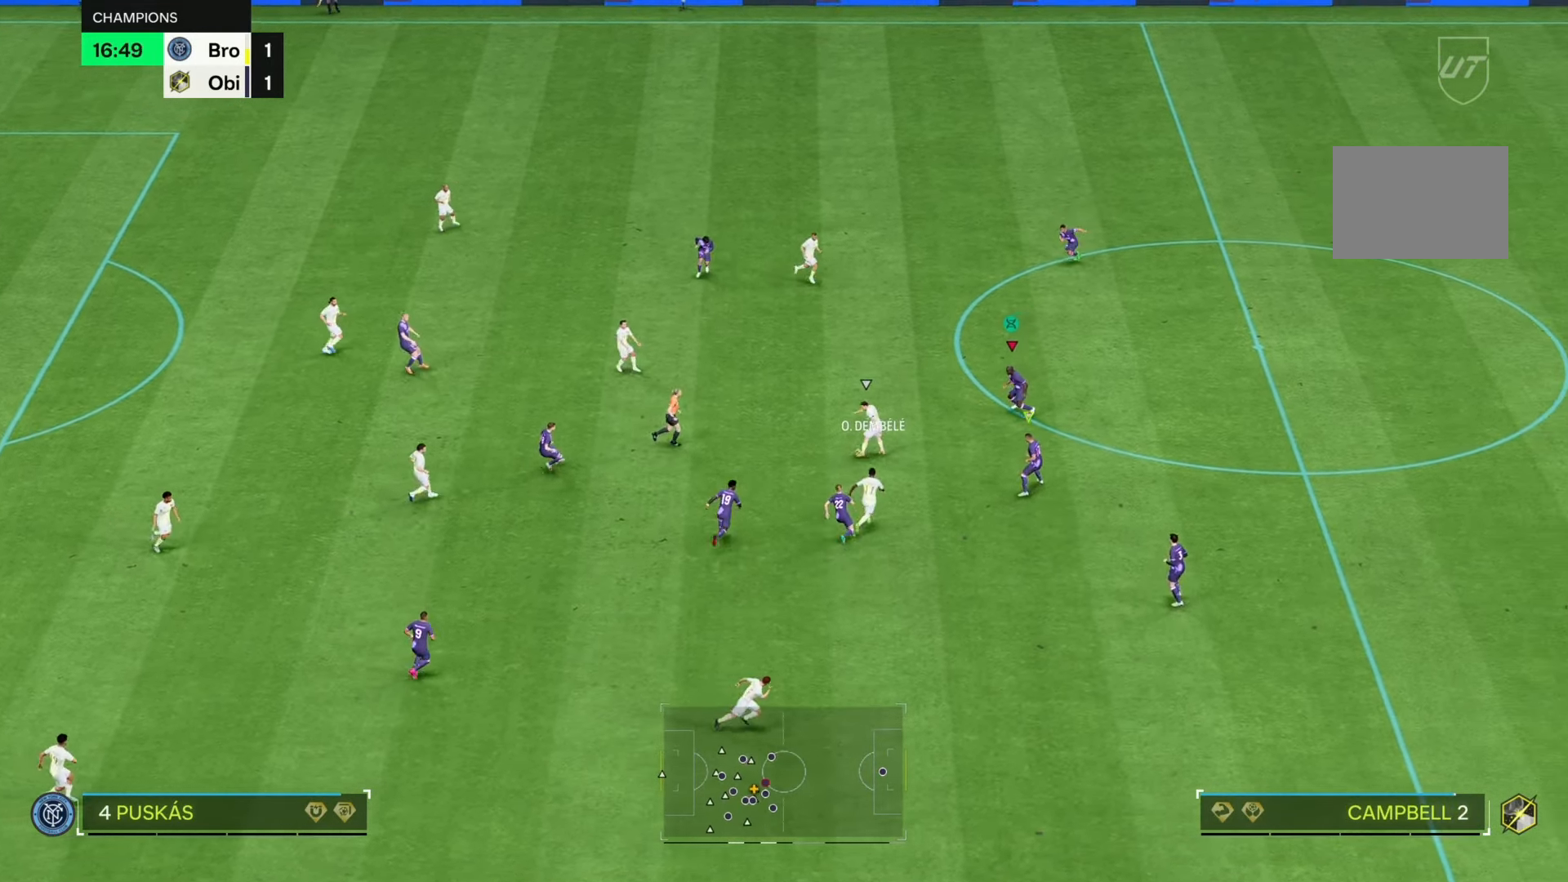
{"buttons": ["R2"], "left_stick": "up-left", "right_stick": "center", "events": [[83, "L2", "down"], [367, "left_stick", "center"], [433, "L2", "up"], [433, "left_stick", "up-left"]]}
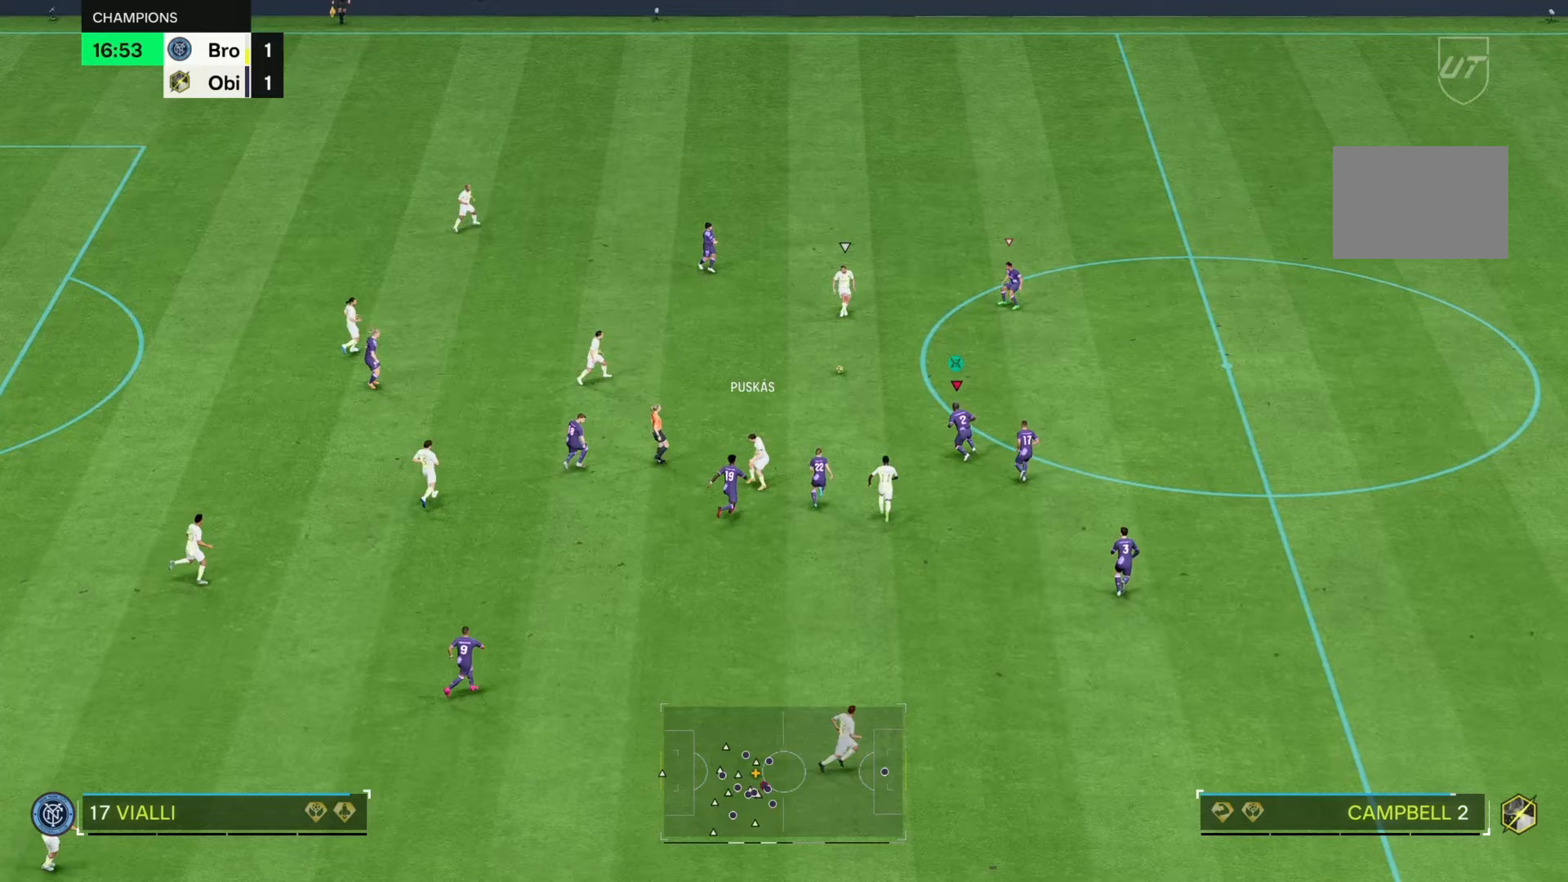
{"buttons": ["L2", "R2"], "left_stick": "up-left", "right_stick": "center", "events": [[17, "R2", "up"], [233, "left_stick", "left"], [383, "R2", "down"], [433, "L2", "down"], [500, "left_stick", "up-left"]]}
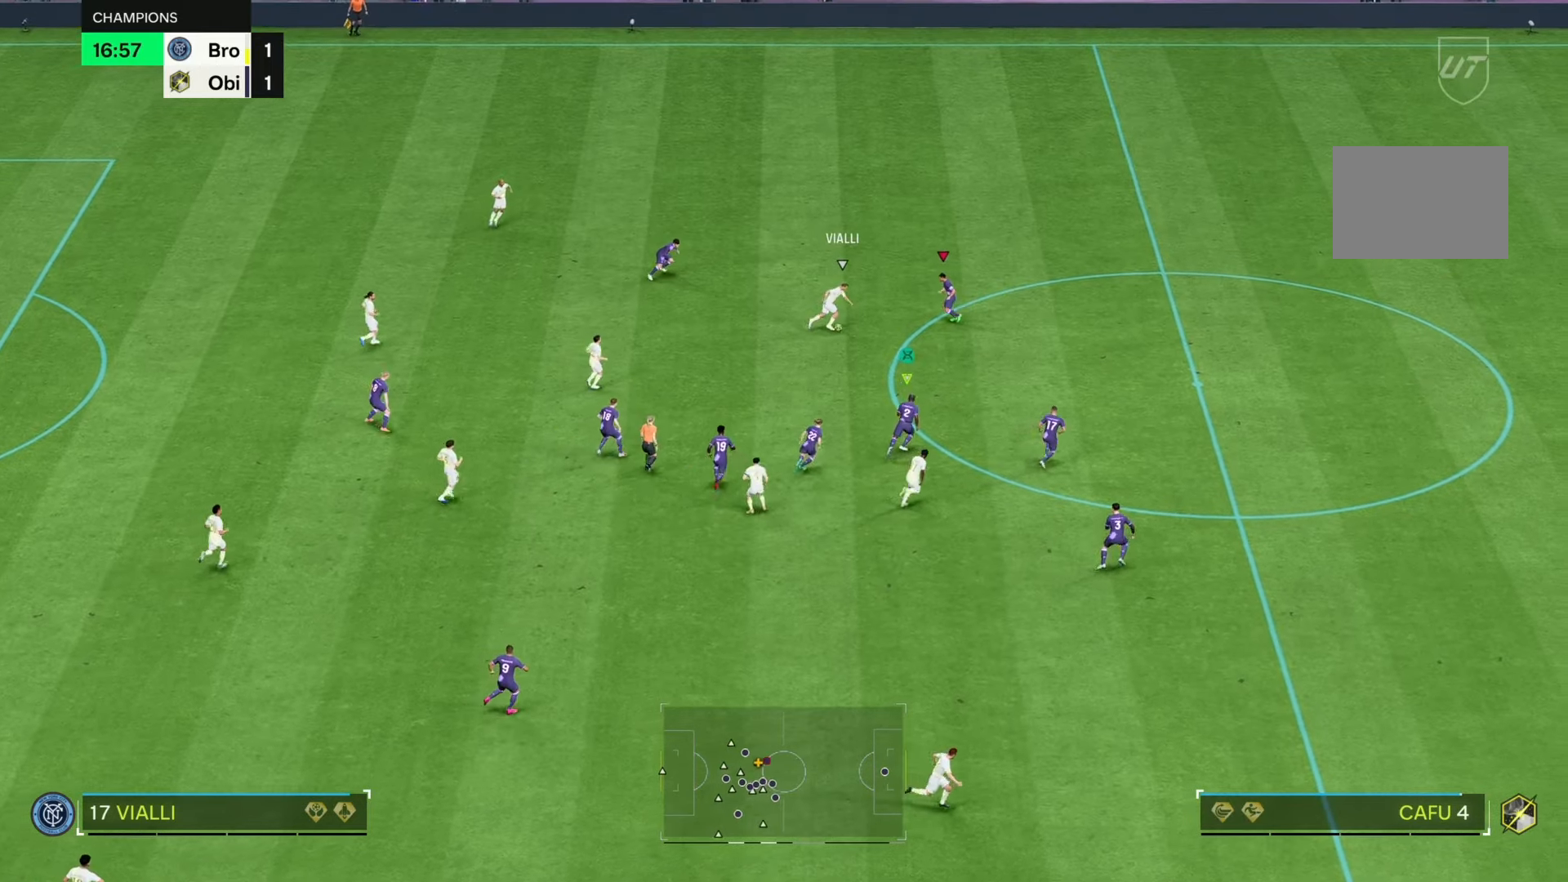
{"buttons": ["L2", "R2"], "left_stick": "down-right", "right_stick": "center", "events": [[400, "left_stick", "down-right"]]}
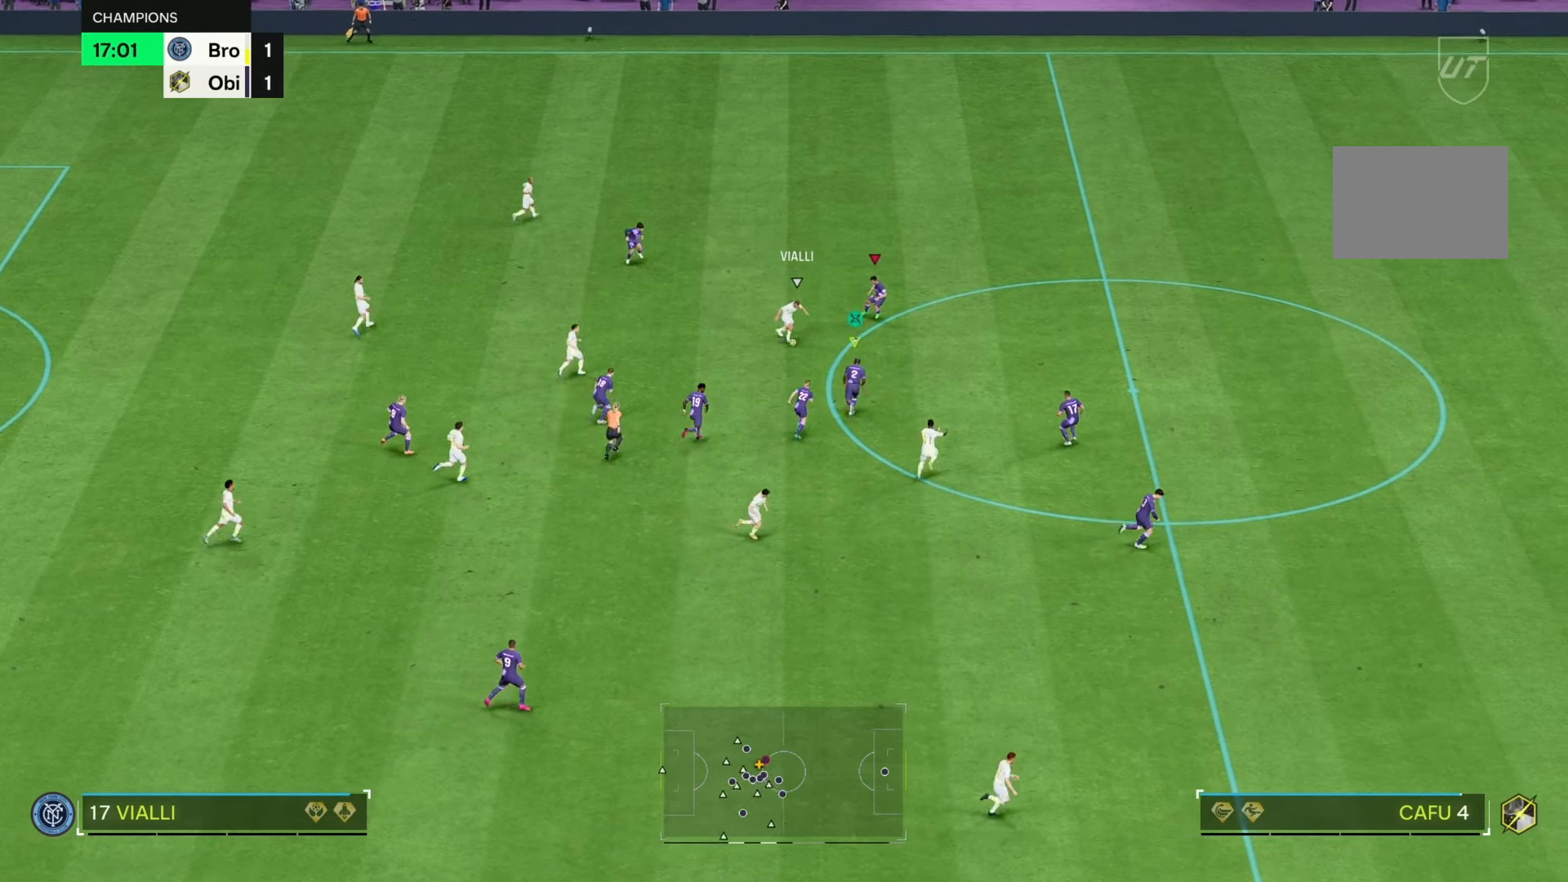
{"buttons": ["L2", "R2"], "left_stick": "up-left", "right_stick": "center", "events": [[300, "left_stick", "center"], [400, "left_stick", "up-left"]]}
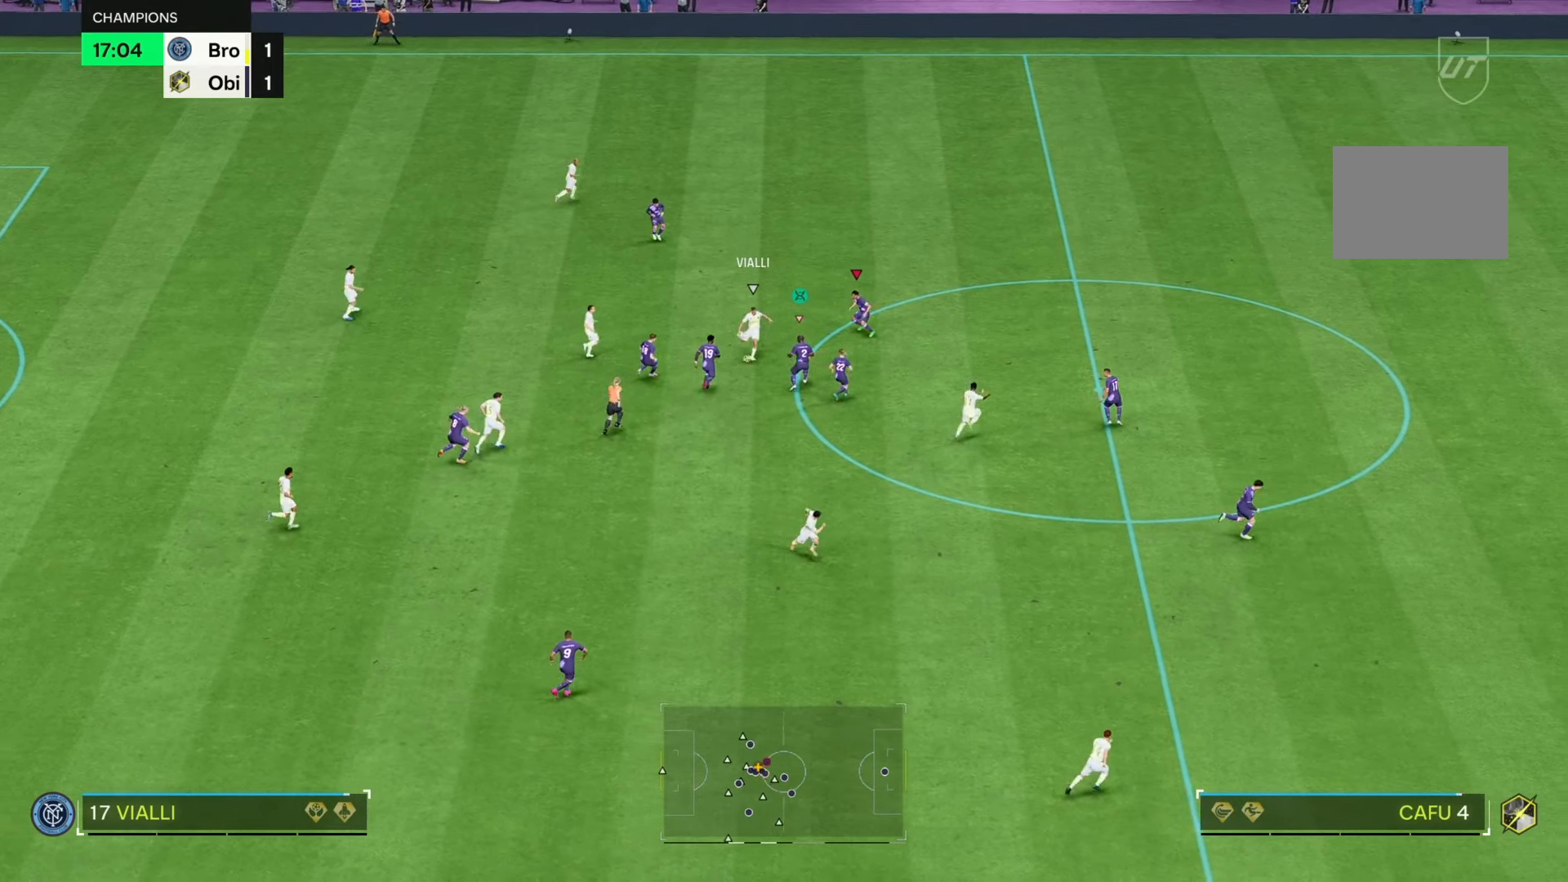
{"buttons": ["R2"], "left_stick": "up-left", "right_stick": "center", "events": [[33, "L2", "up"]]}
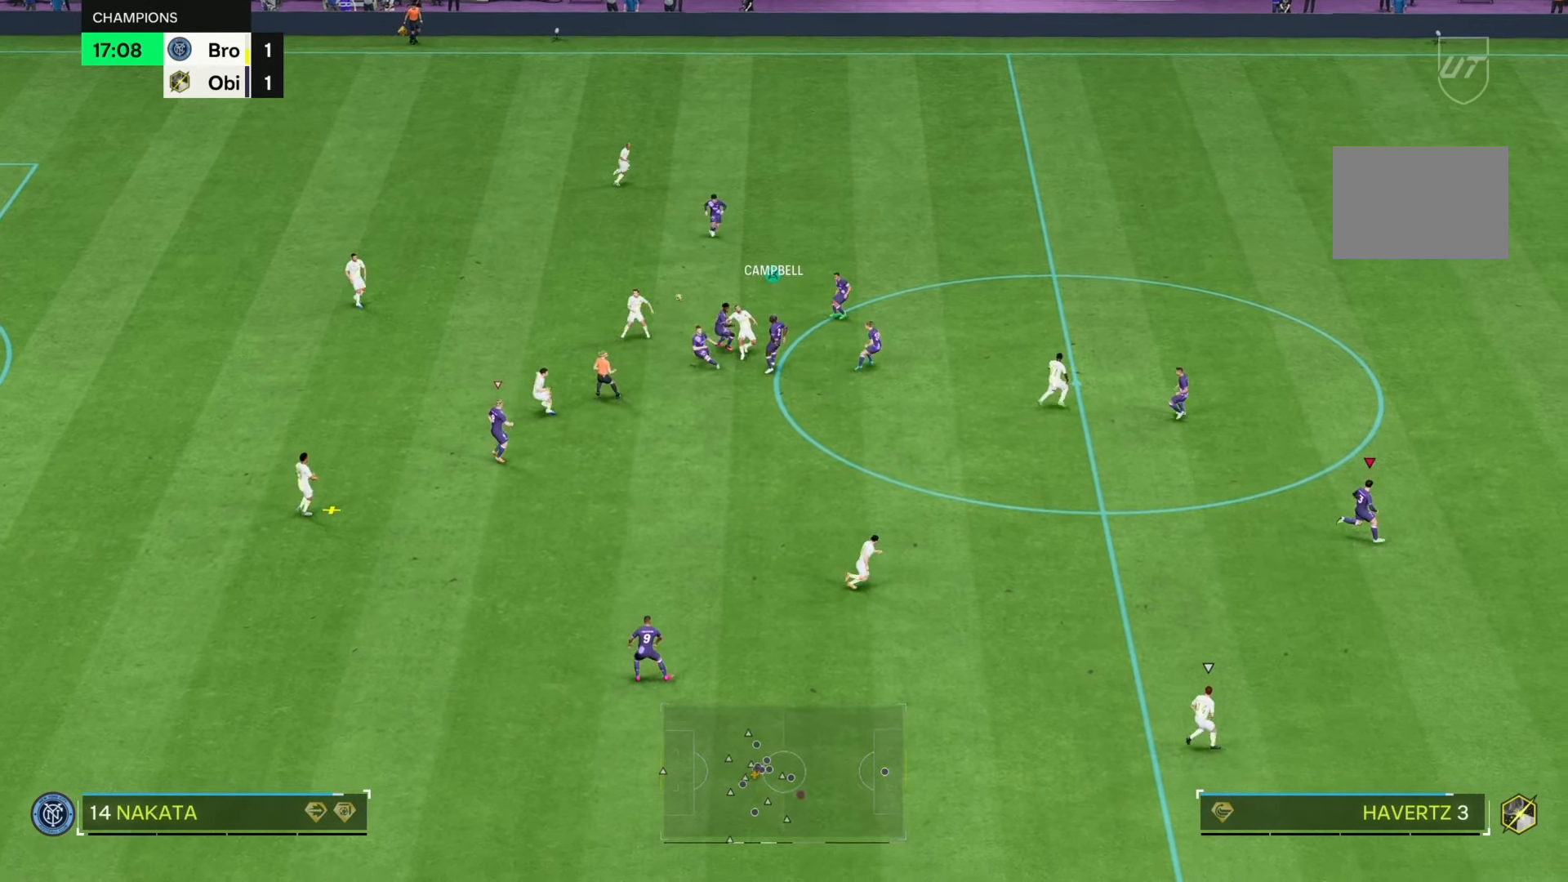
{"buttons": ["R2"], "left_stick": "up-left", "right_stick": "center", "events": []}
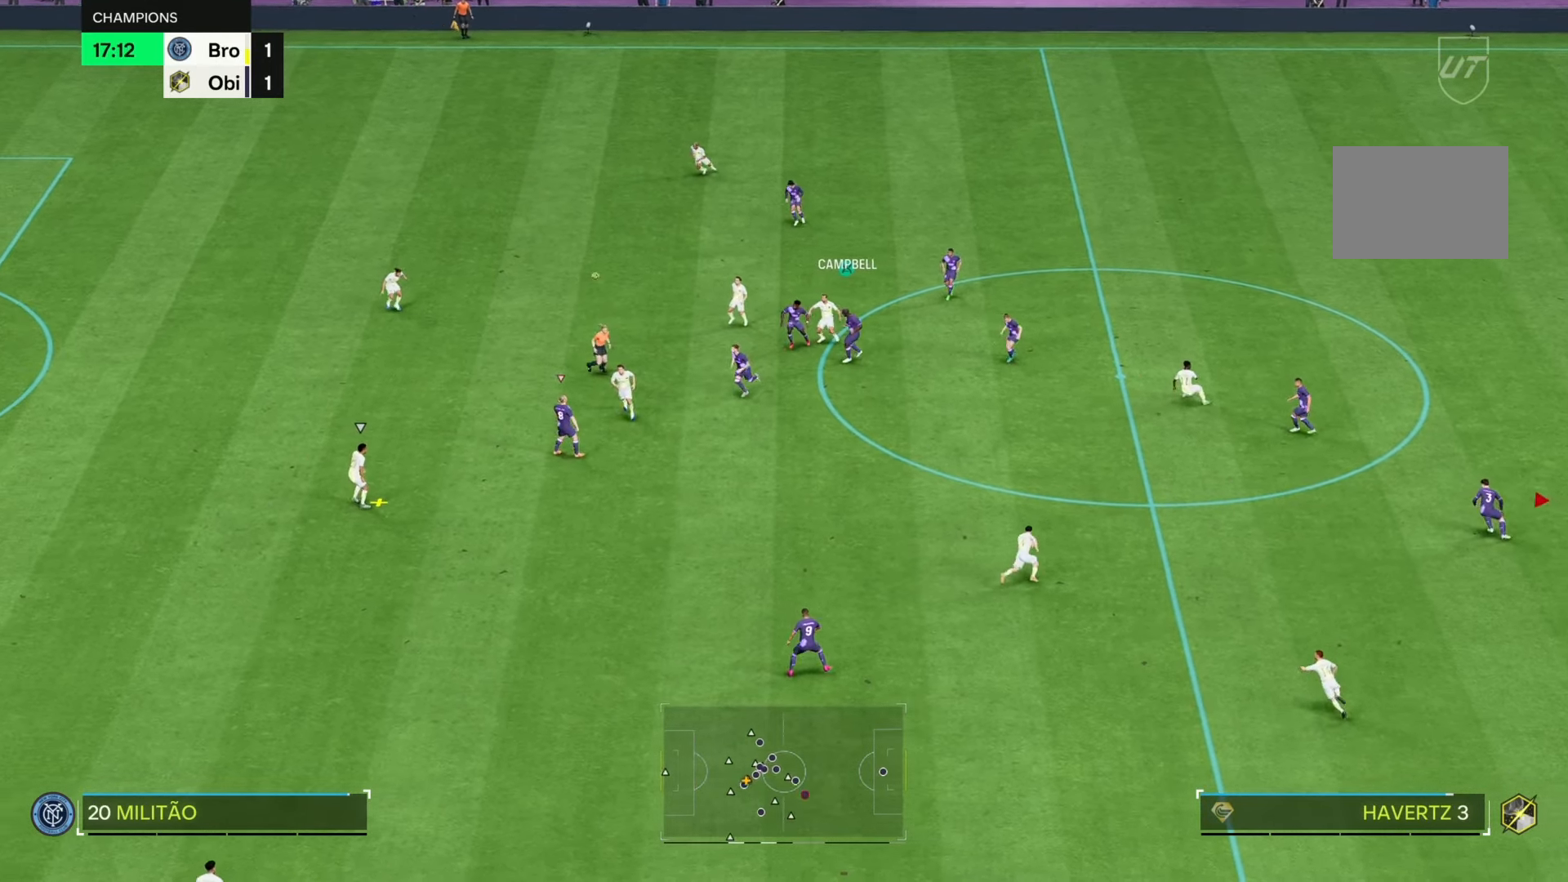
{"buttons": [], "left_stick": "center", "right_stick": "center", "events": [[183, "left_stick", "left"], [267, "R2", "up"], [483, "left_stick", "center"]]}
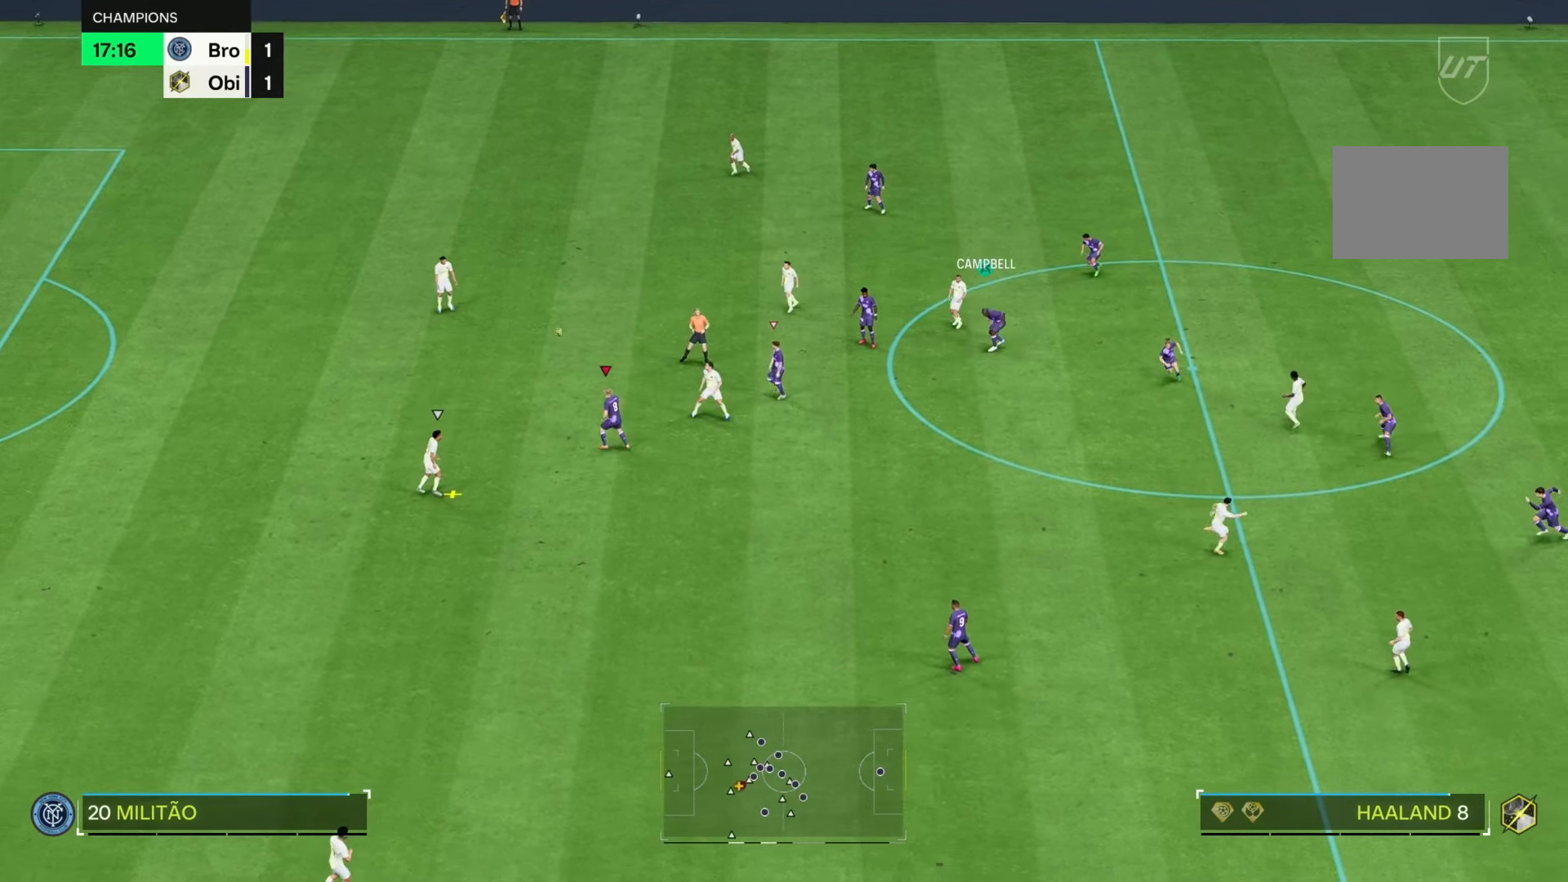
{"buttons": ["R2"], "left_stick": "down", "right_stick": "center", "events": [[283, "left_stick", "down"], [417, "R2", "down"]]}
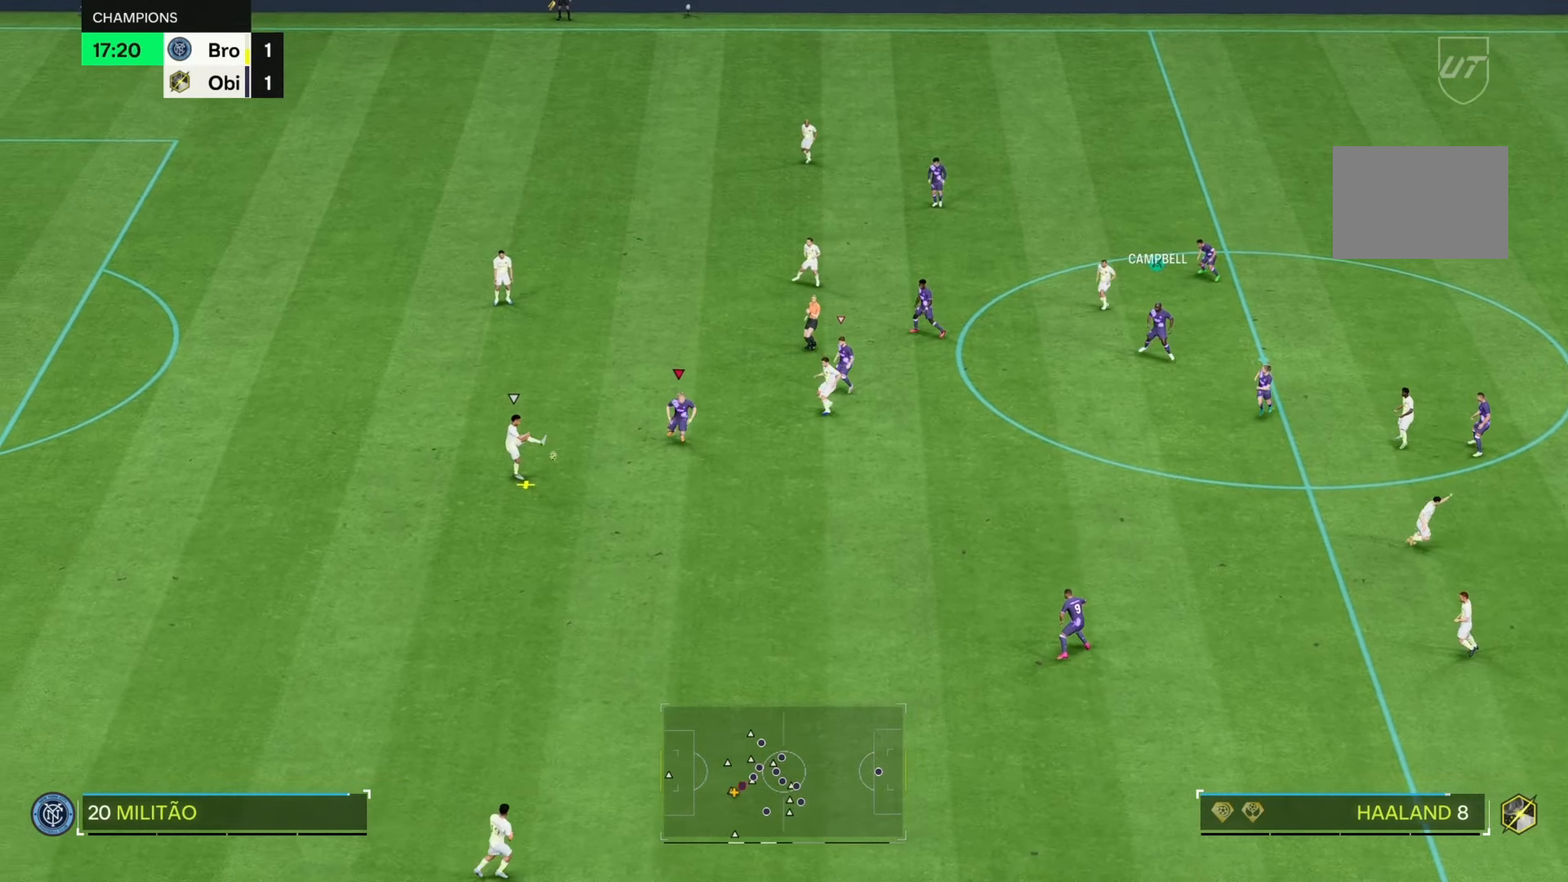
{"buttons": [], "left_stick": "down-left", "right_stick": "center", "events": [[467, "R2", "up"], [500, "left_stick", "down-left"]]}
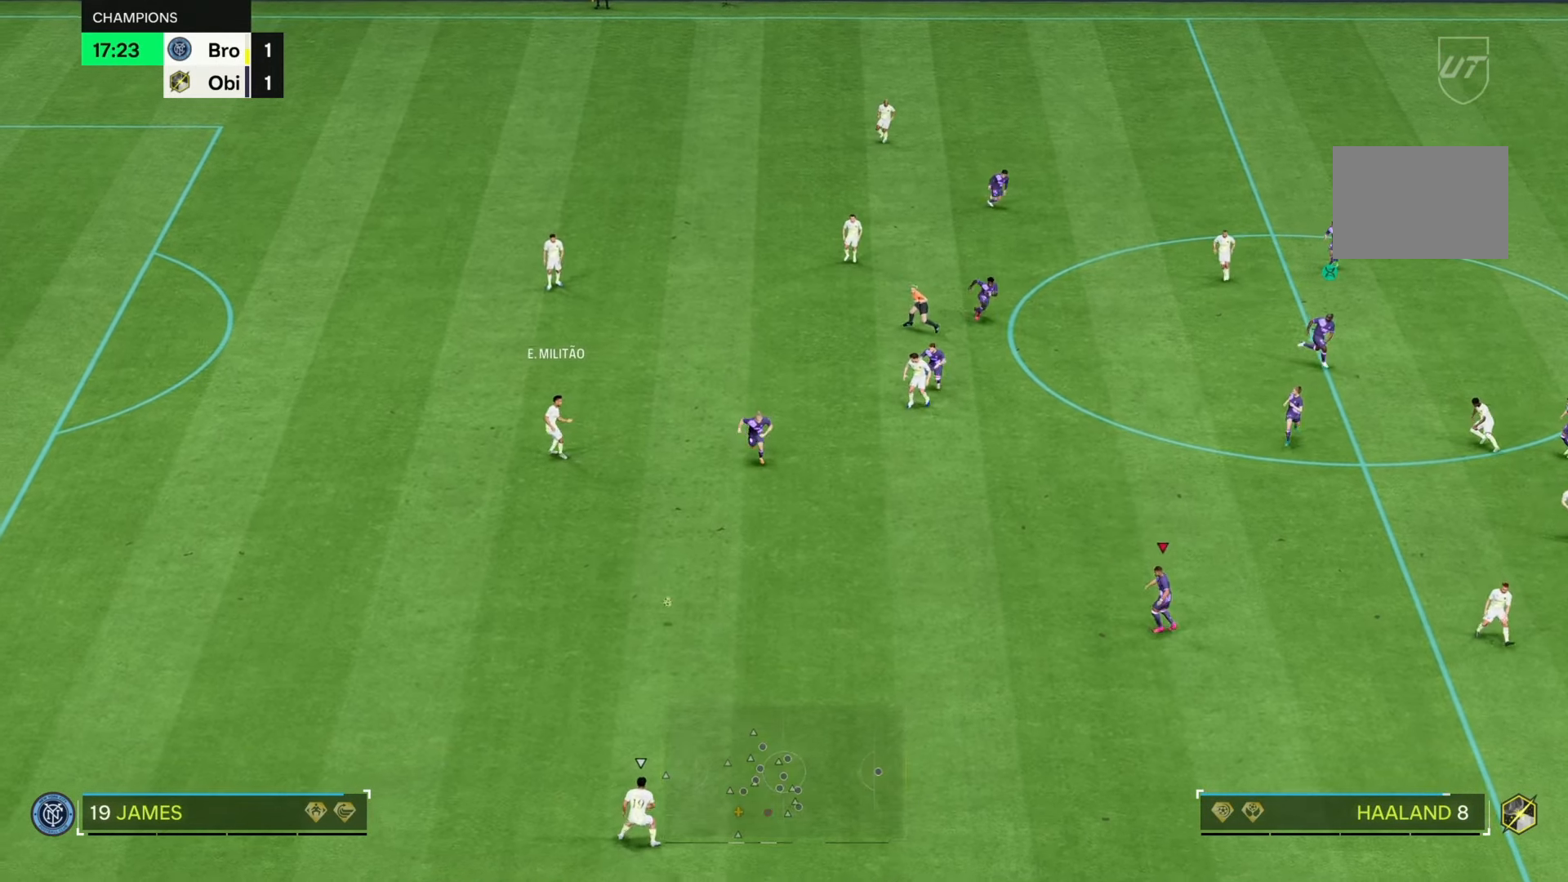
{"buttons": [], "left_stick": "down", "right_stick": "center", "events": [[267, "left_stick", "down"]]}
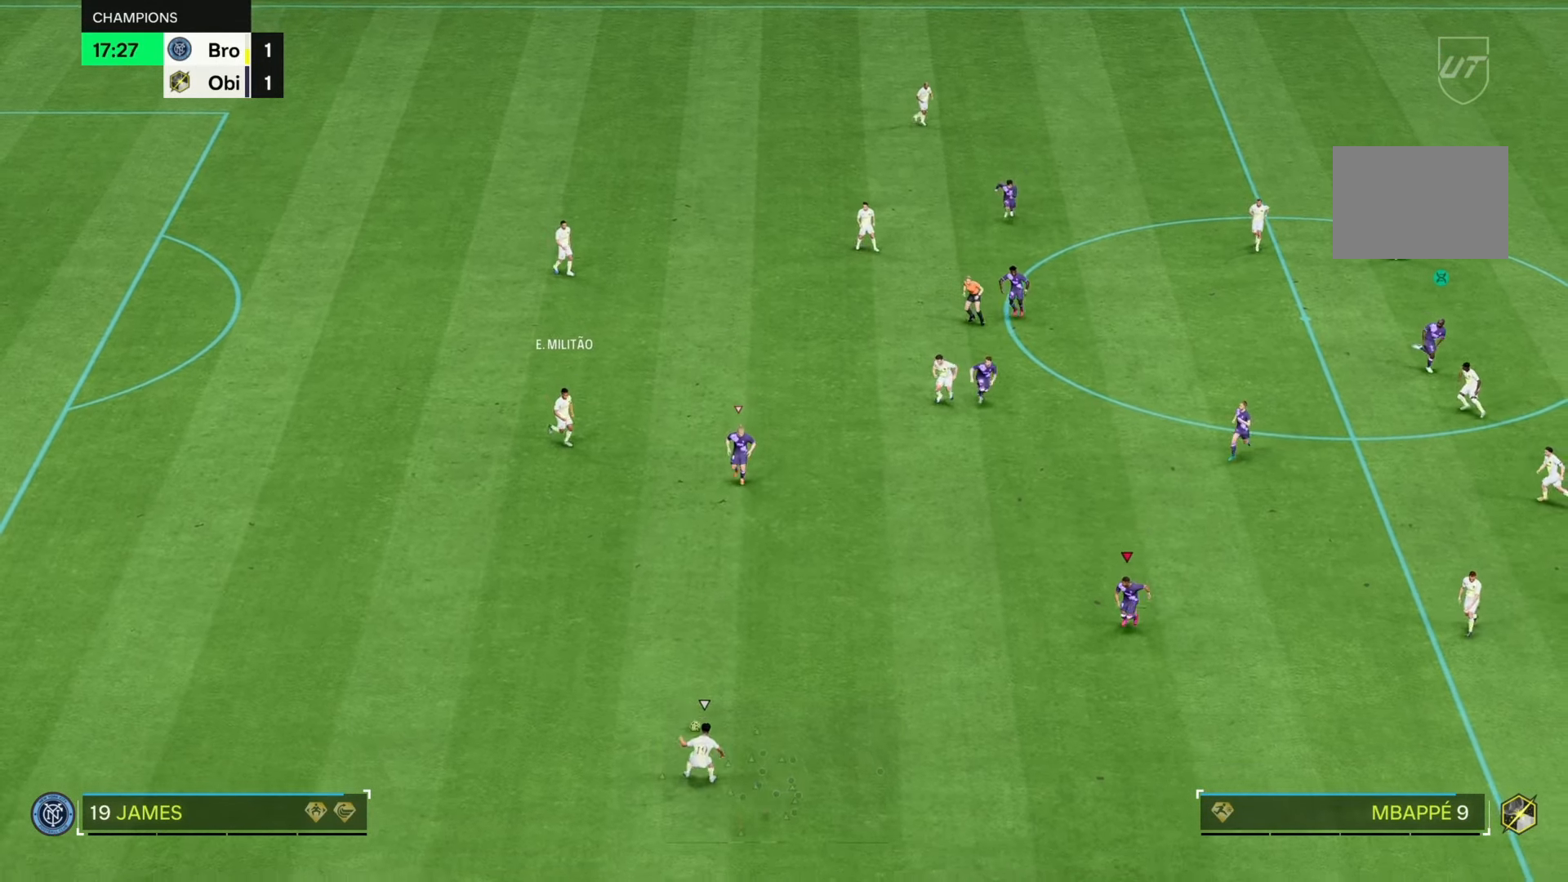
{"buttons": [], "left_stick": "center", "right_stick": "center", "events": [[50, "R2", "down"], [333, "left_stick", "center"], [383, "R2", "up"]]}
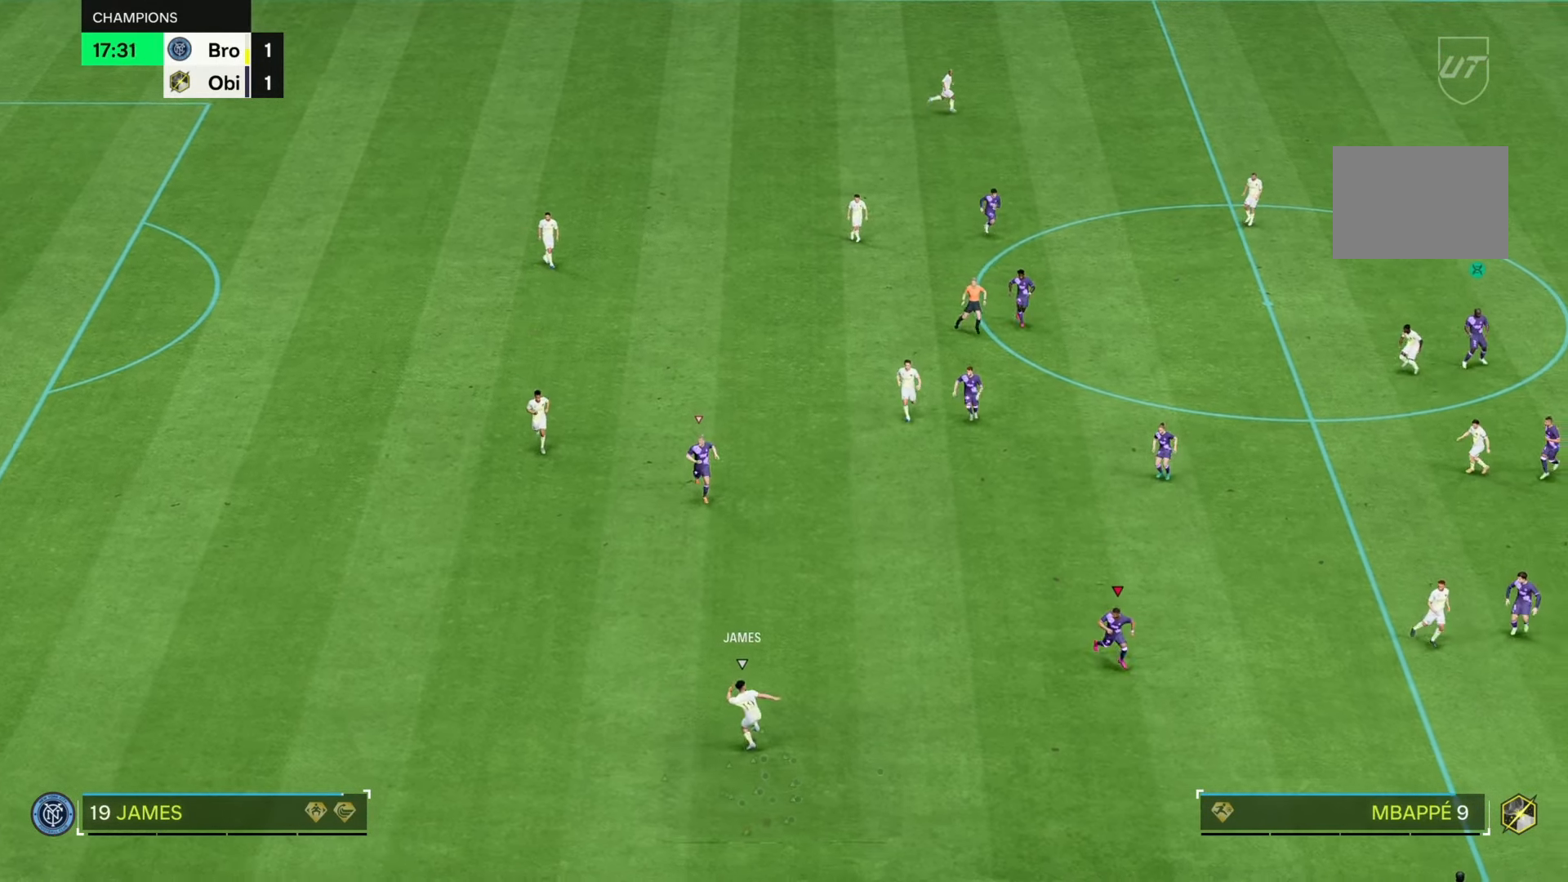
{"buttons": ["R2"], "left_stick": "up-left", "right_stick": "center", "events": [[233, "left_stick", "up-left"], [400, "R2", "down"]]}
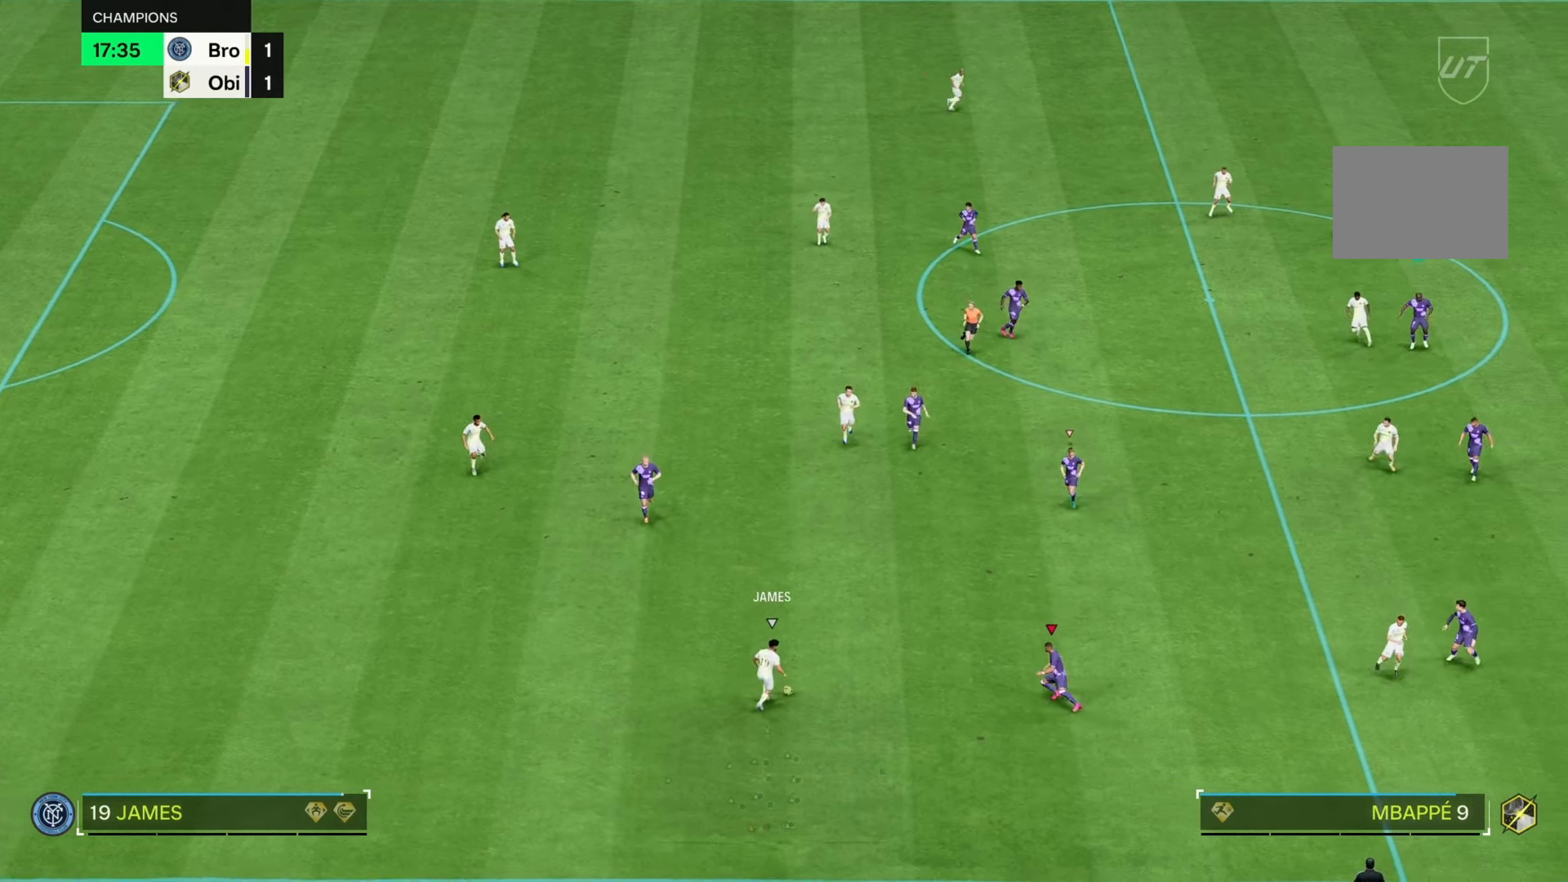
{"buttons": ["R2"], "left_stick": "up-left", "right_stick": "center", "events": []}
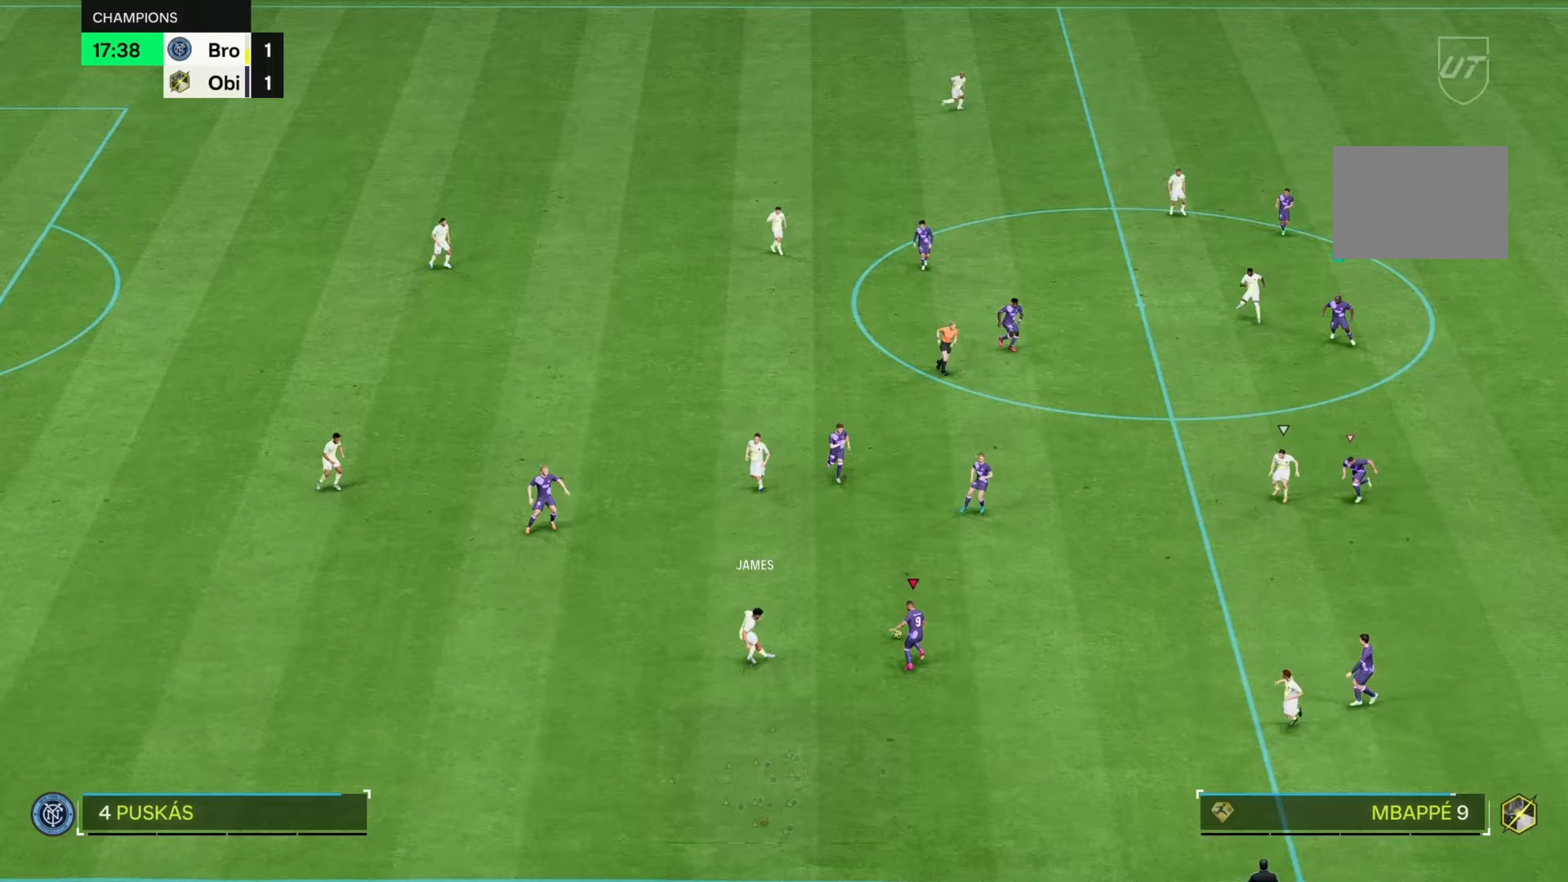
{"buttons": [], "left_stick": "left", "right_stick": "center", "events": [[83, "left_stick", "center"], [333, "left_stick", "up-left"], [367, "R2", "up"], [417, "left_stick", "left"]]}
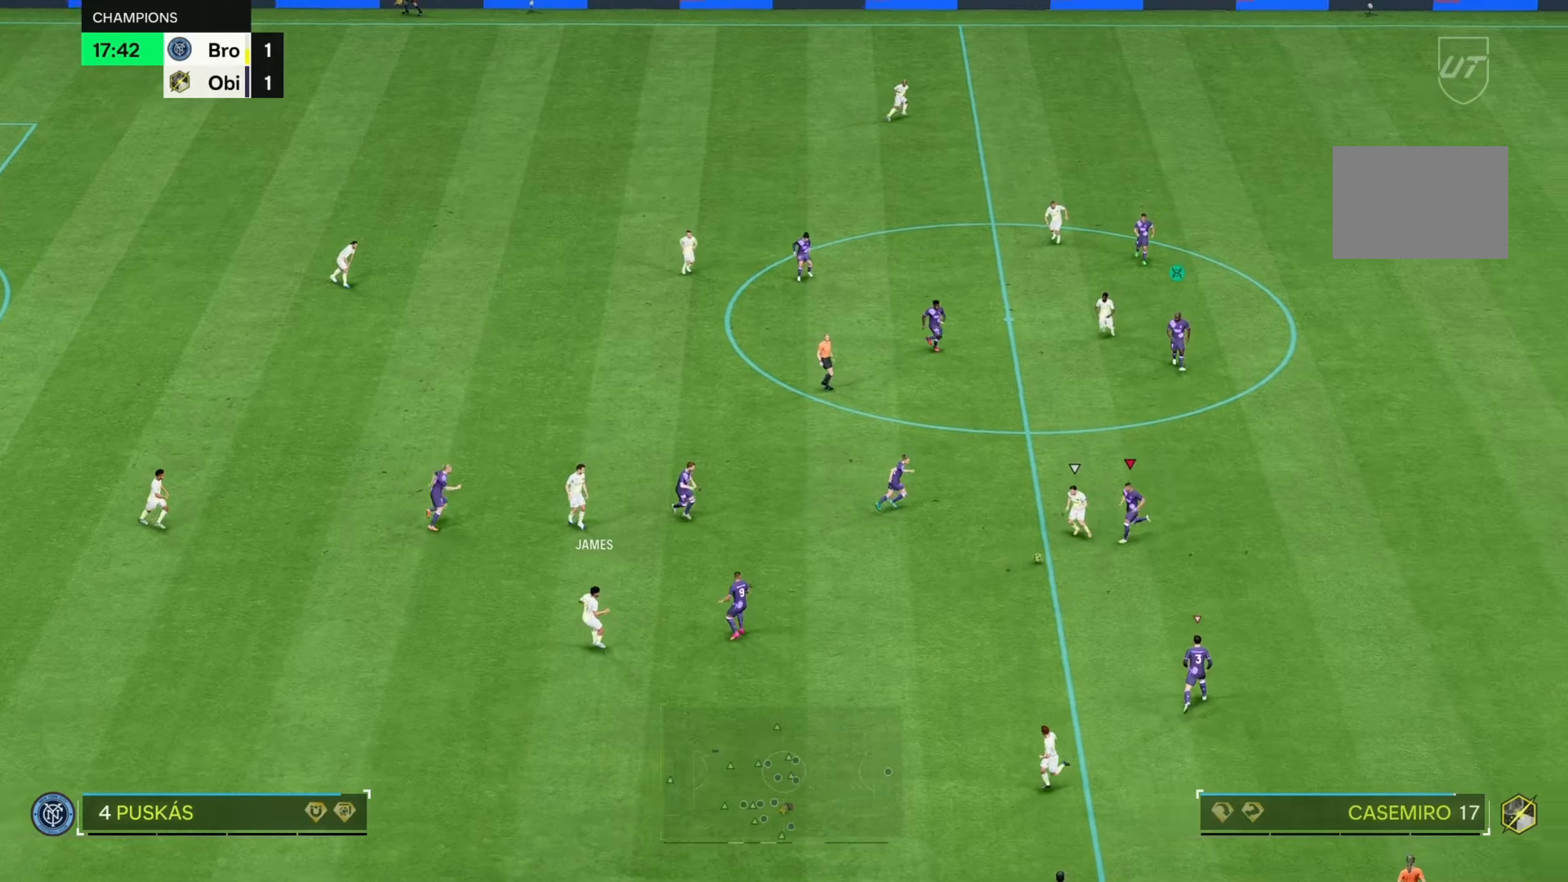
{"buttons": ["L2", "R2"], "left_stick": "down", "right_stick": "center", "events": [[50, "R2", "down"], [117, "L2", "down"], [183, "left_stick", "down-left"], [383, "left_stick", "down"]]}
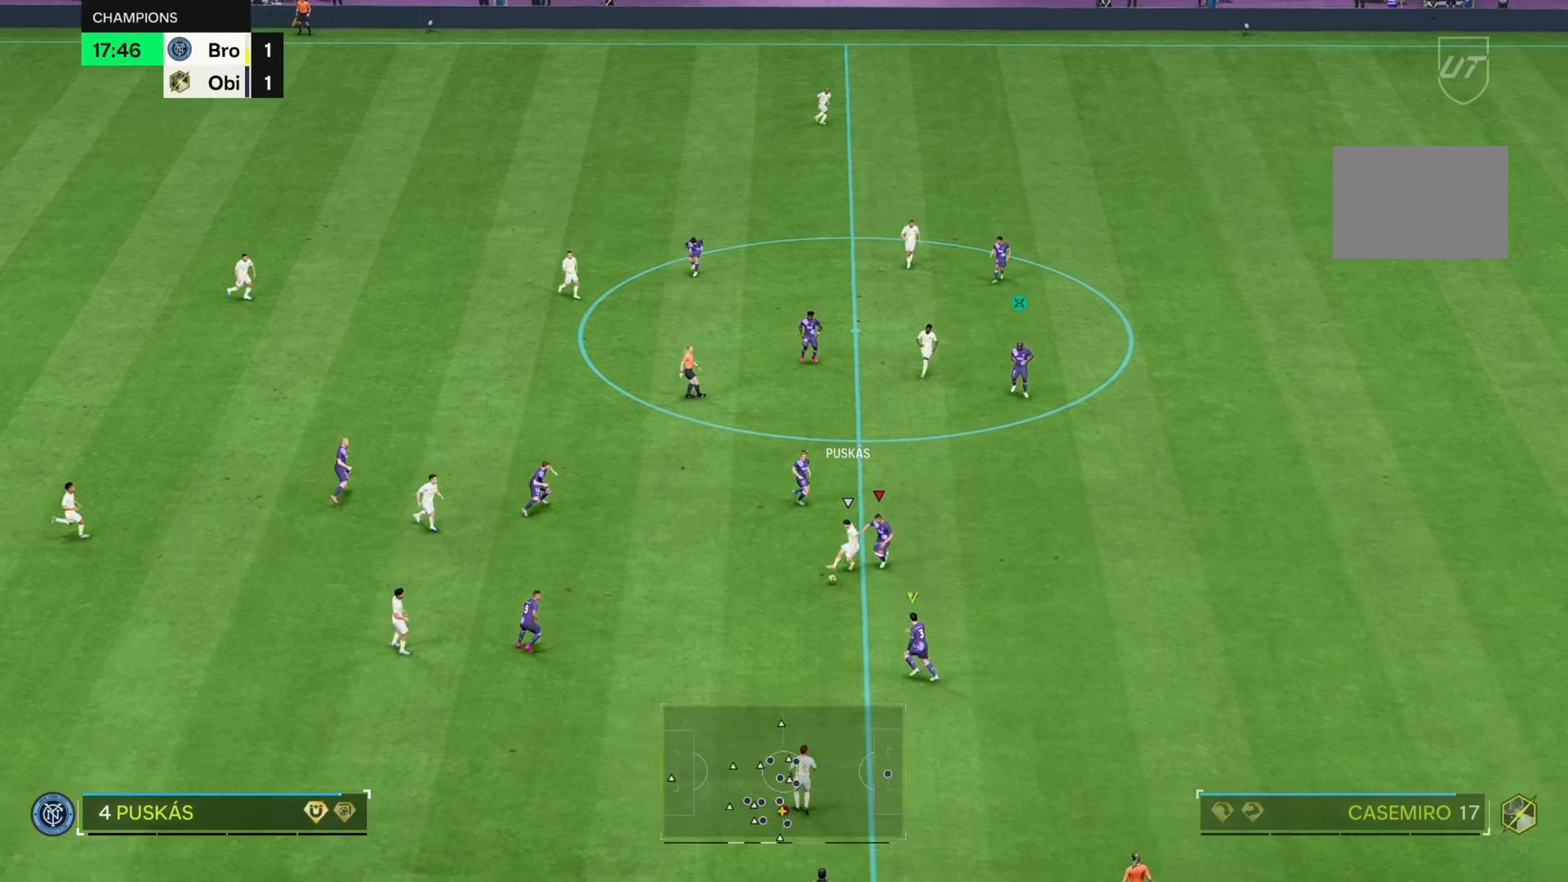
{"buttons": ["R2"], "left_stick": "down-left", "right_stick": "center", "events": [[83, "L2", "up"], [100, "R2", "up"], [217, "left_stick", "down-left"], [317, "R2", "down"]]}
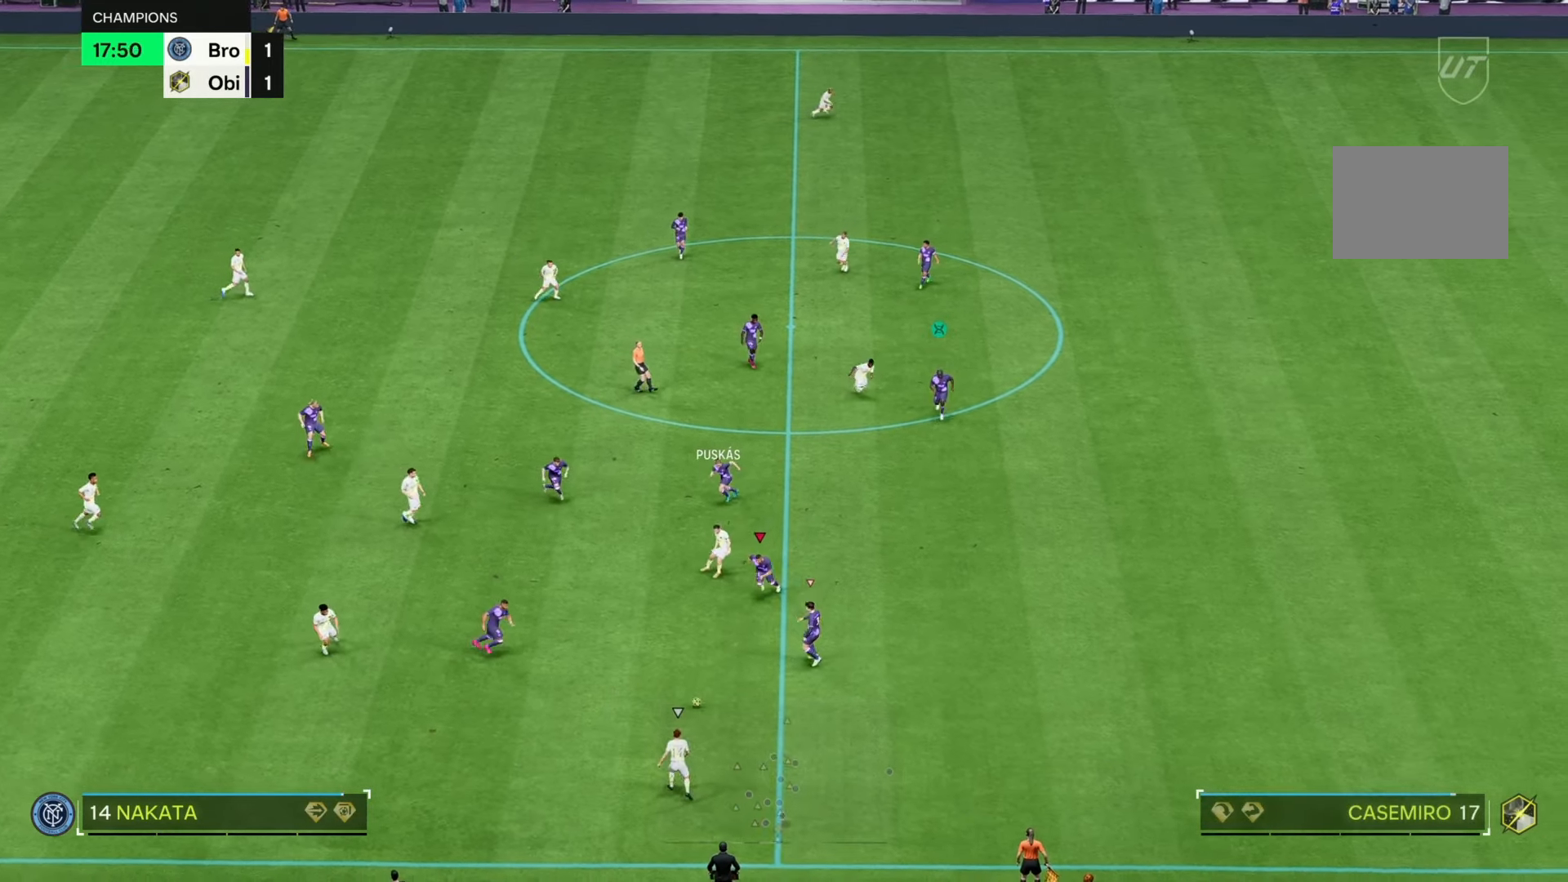
{"buttons": ["R2"], "left_stick": "down", "right_stick": "center", "events": [[67, "R2", "up"], [83, "left_stick", "down"], [150, "R2", "down"]]}
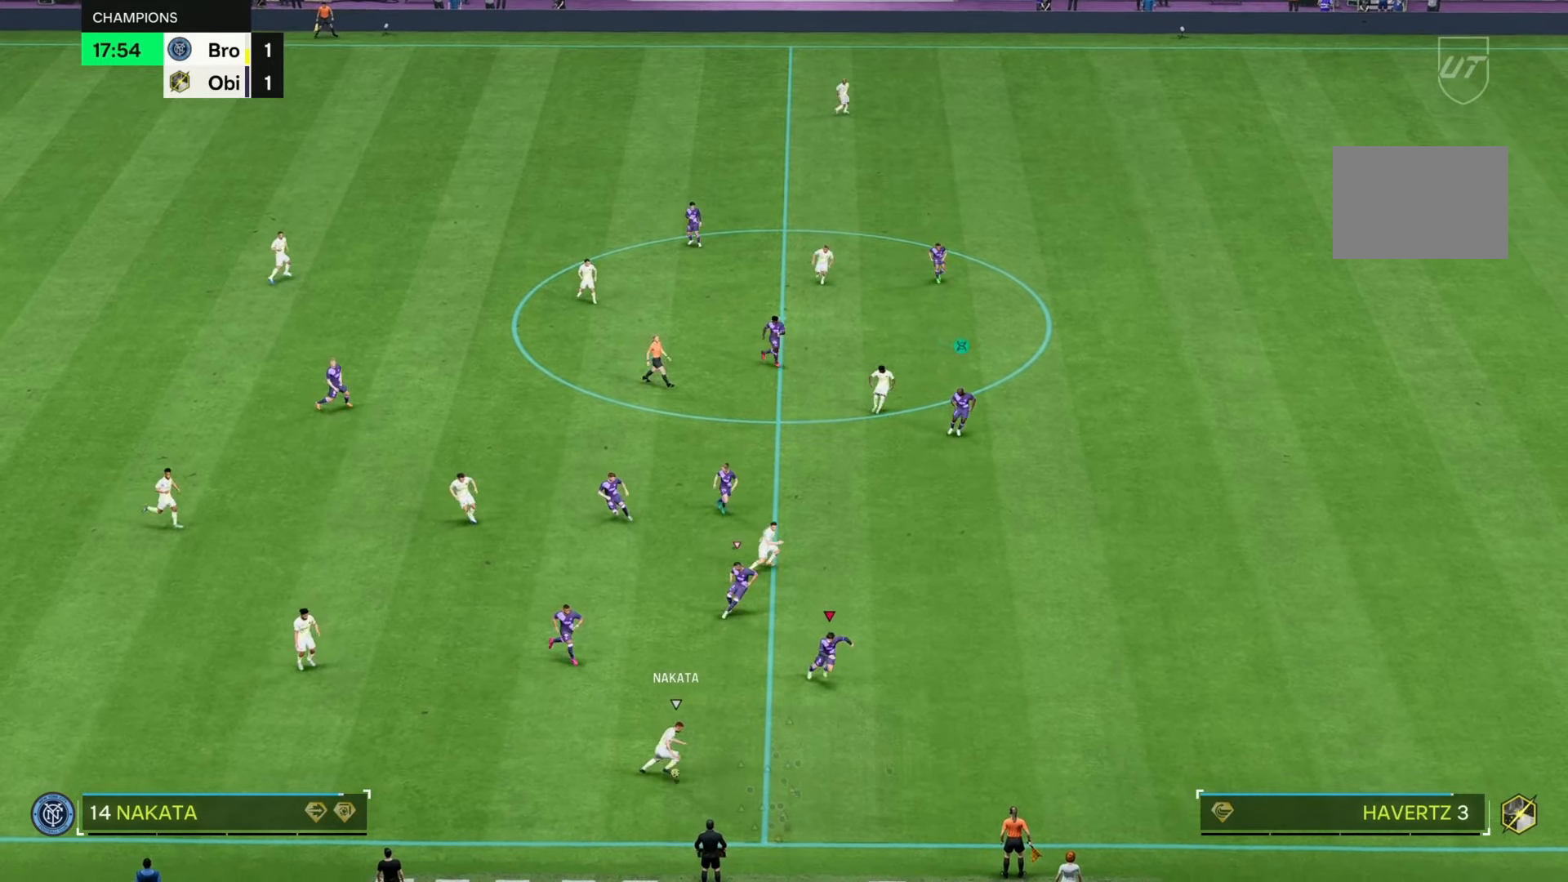
{"buttons": ["L2", "R2"], "left_stick": "up-left", "right_stick": "center", "events": [[200, "R2", "up"], [200, "left_stick", "center"], [400, "left_stick", "up-left"], [433, "L2", "down"], [500, "R2", "down"]]}
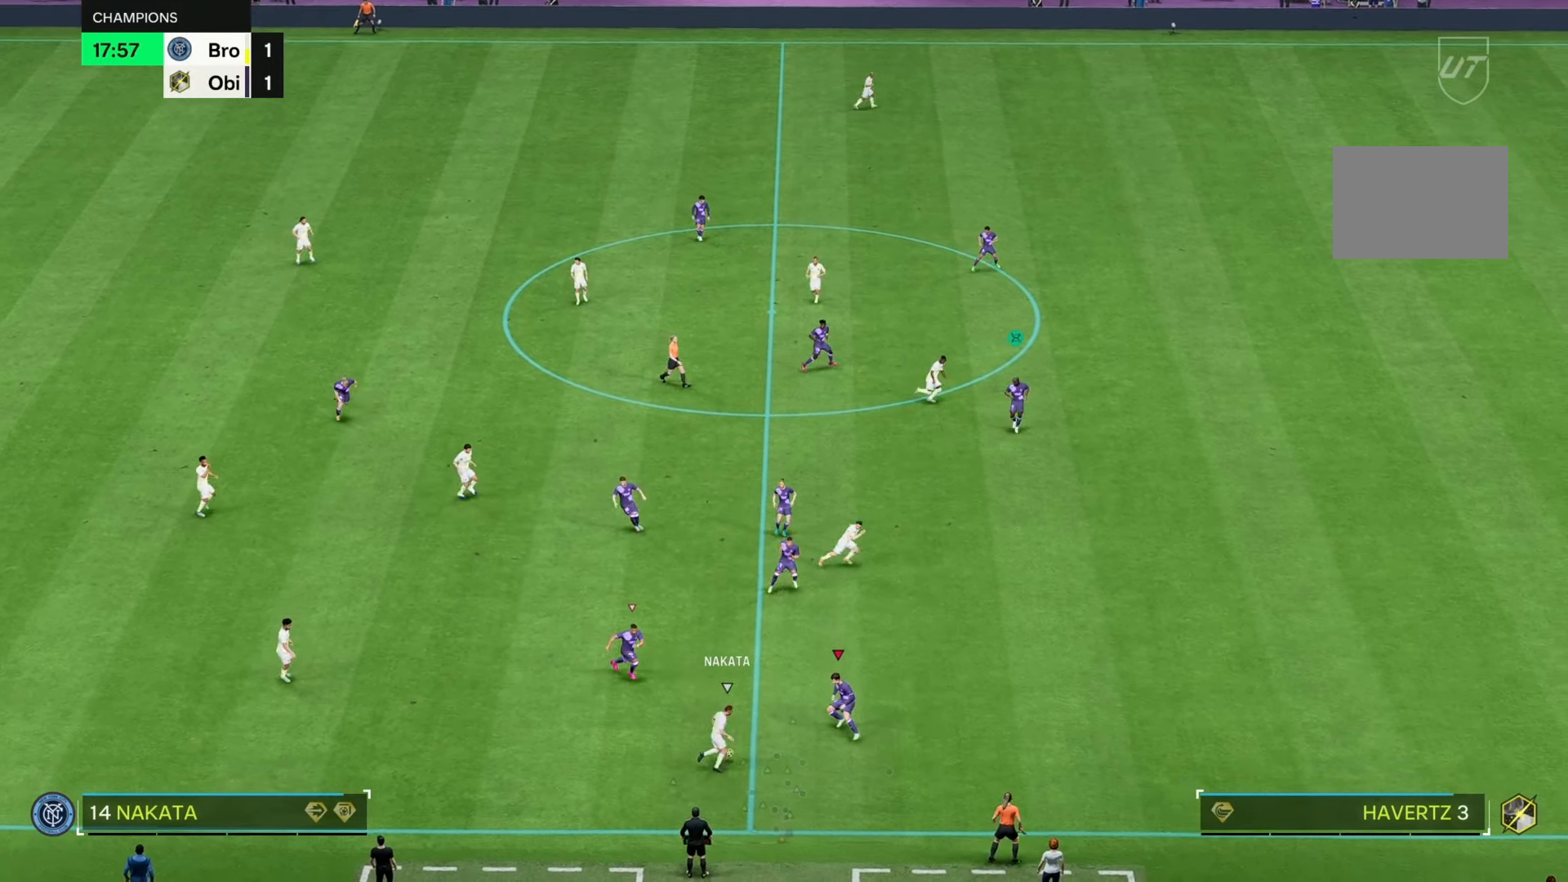
{"buttons": ["L2", "R2"], "left_stick": "up", "right_stick": "center", "events": [[167, "left_stick", "up"]]}
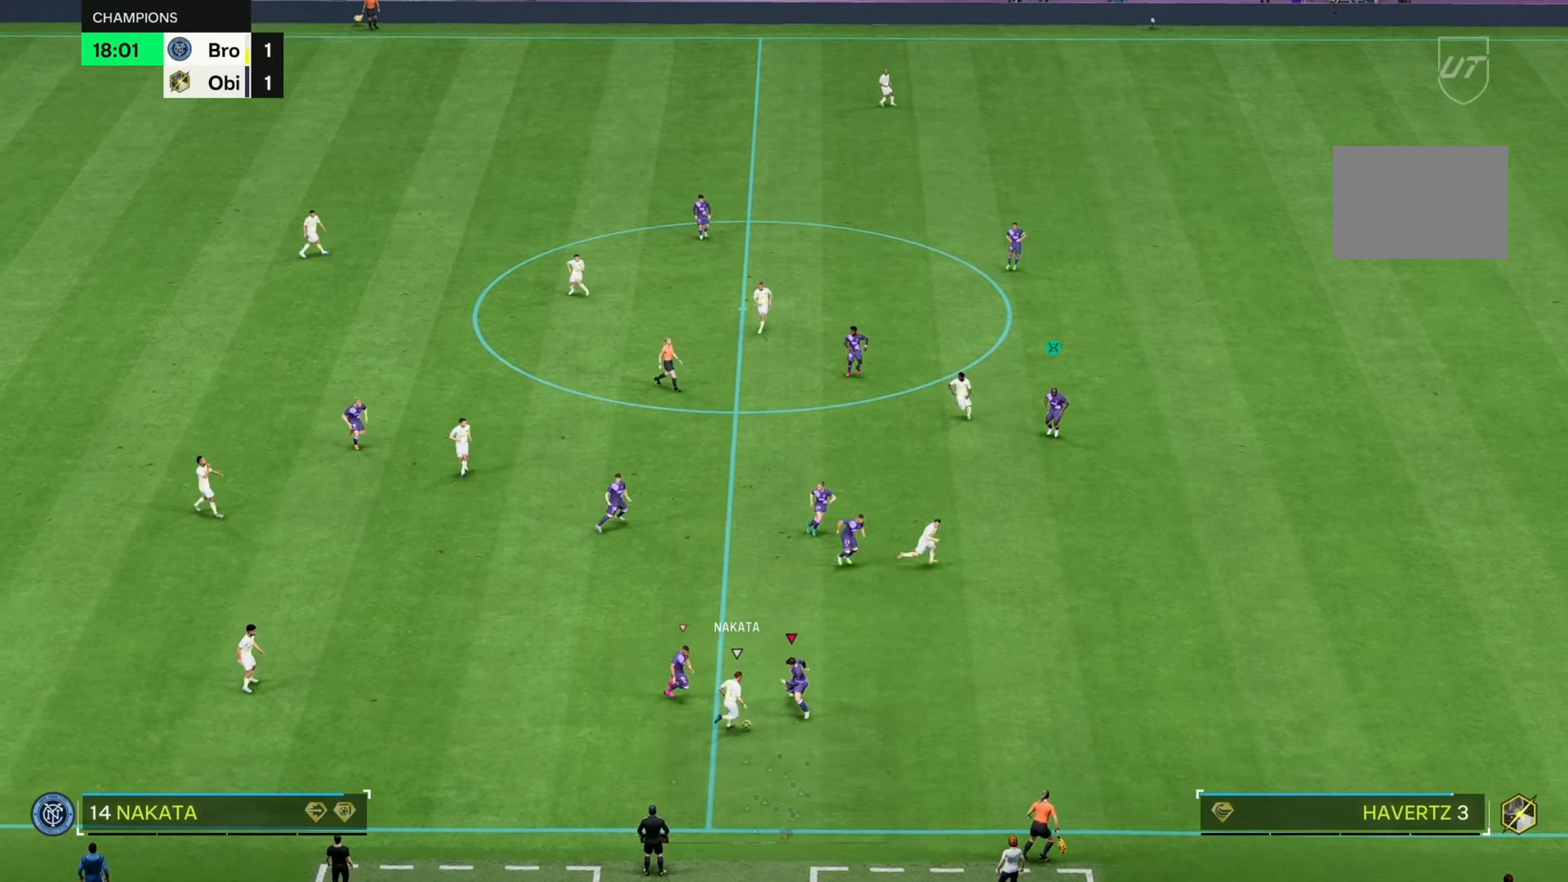
{"buttons": ["L2", "R2"], "left_stick": "up-right", "right_stick": "center", "events": [[200, "left_stick", "up-right"]]}
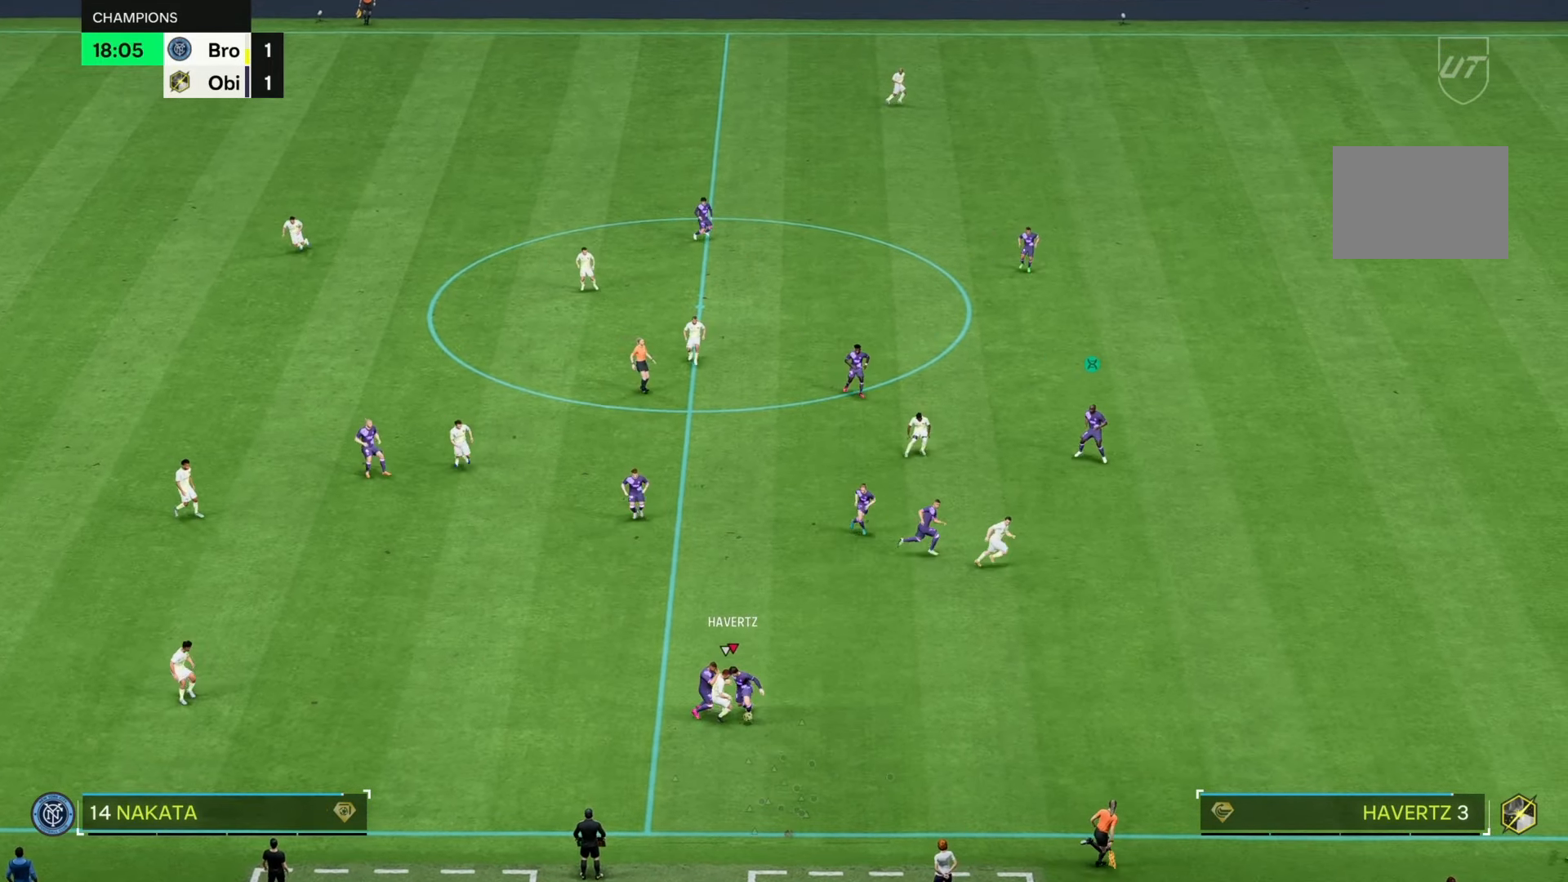
{"buttons": [], "left_stick": "up-right", "right_stick": "center", "events": [[300, "R2", "up"], [367, "L2", "up"]]}
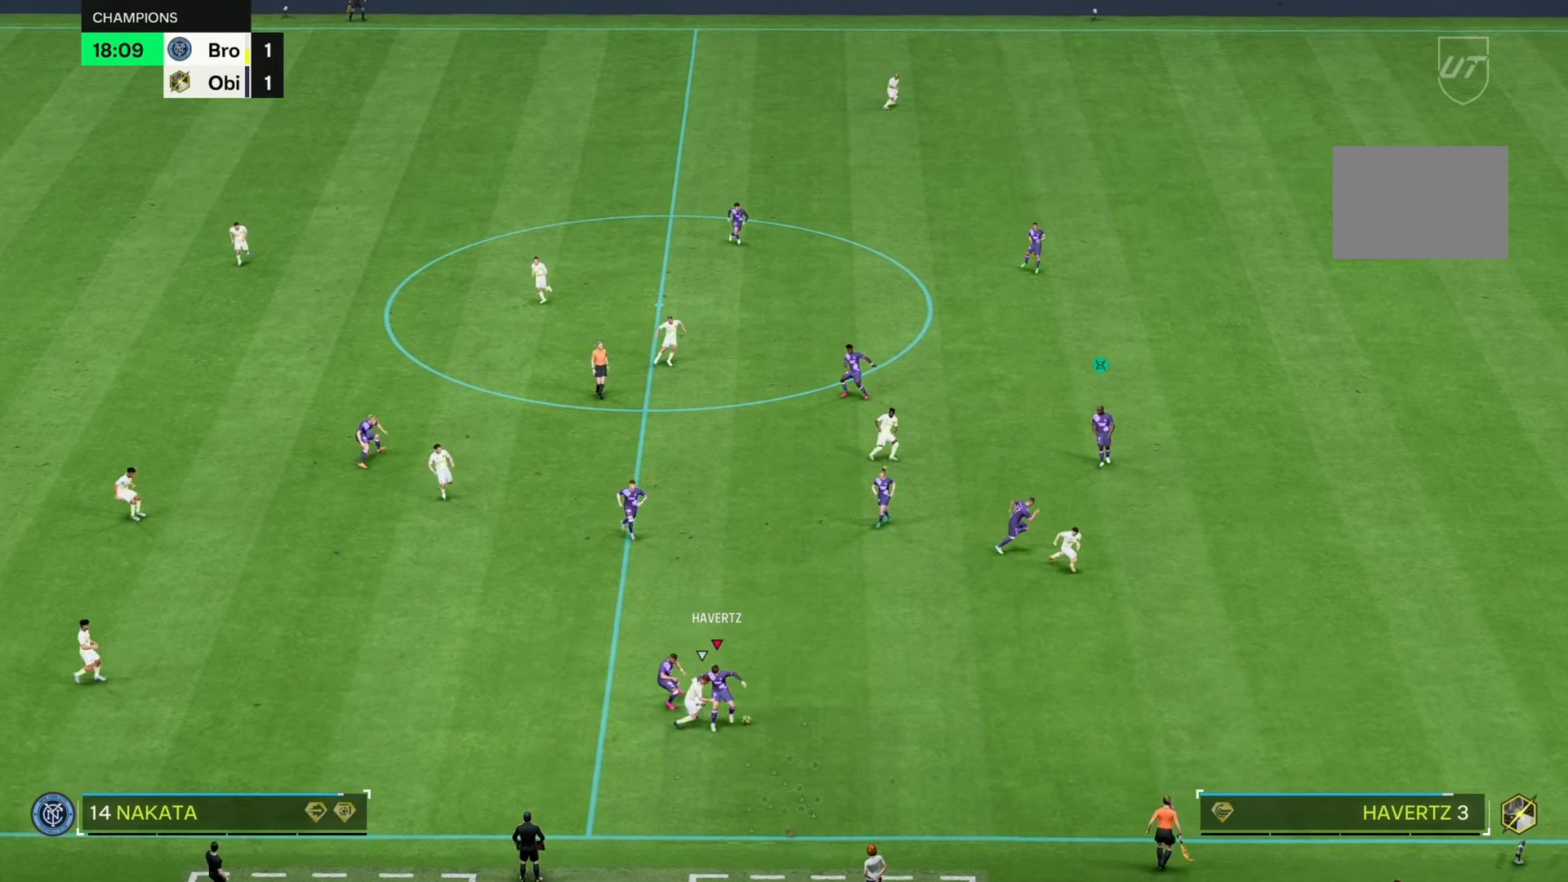
{"buttons": [], "left_stick": "up-right", "right_stick": "center", "events": []}
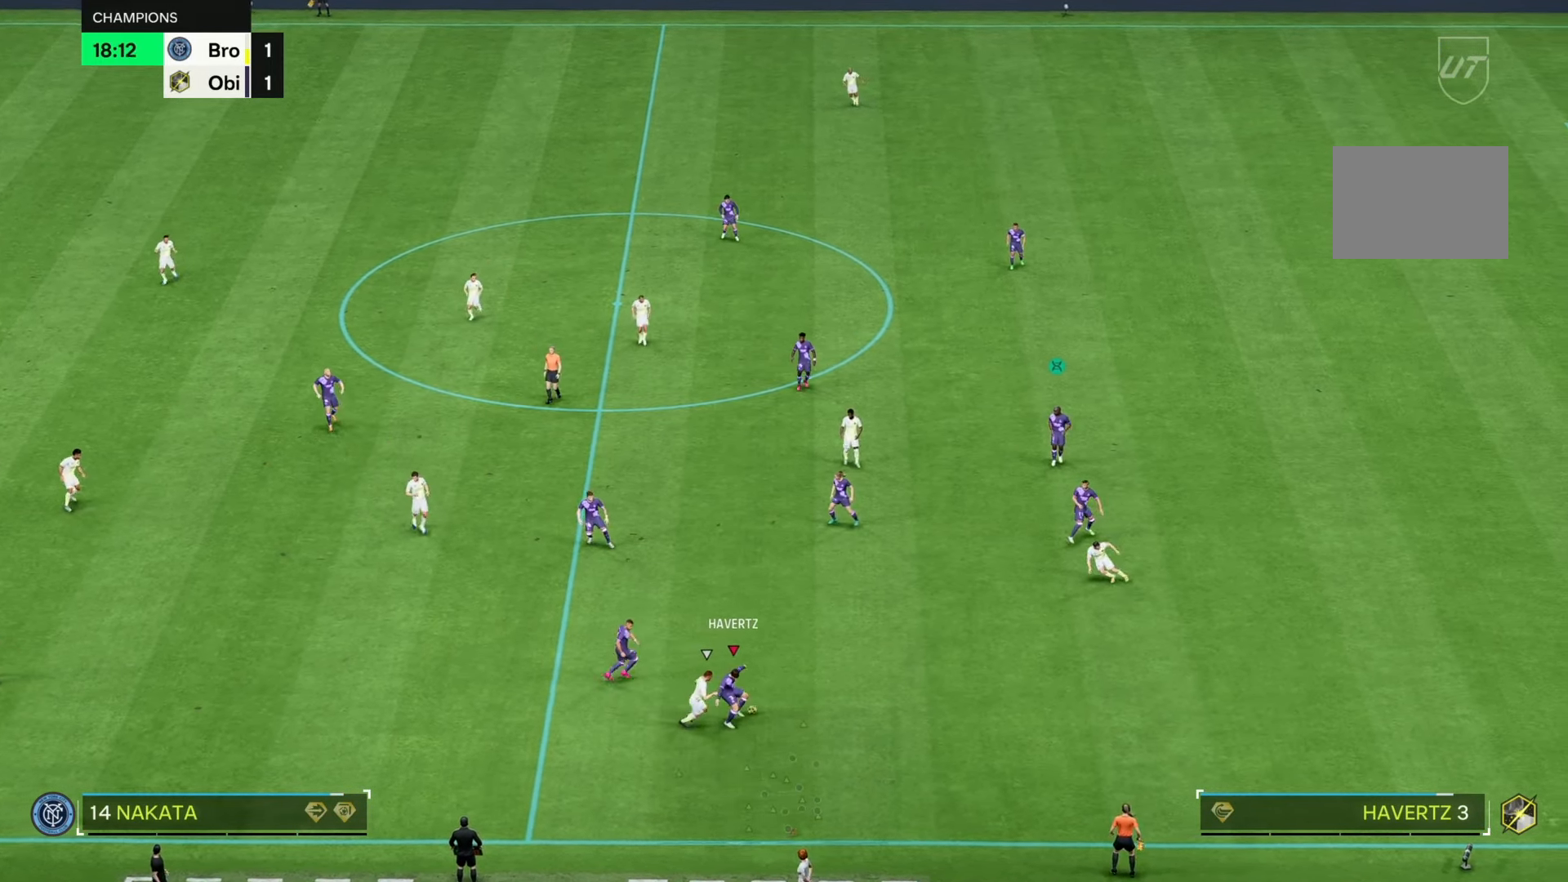
{"buttons": [], "left_stick": "up", "right_stick": "center", "events": [[117, "left_stick", "up"]]}
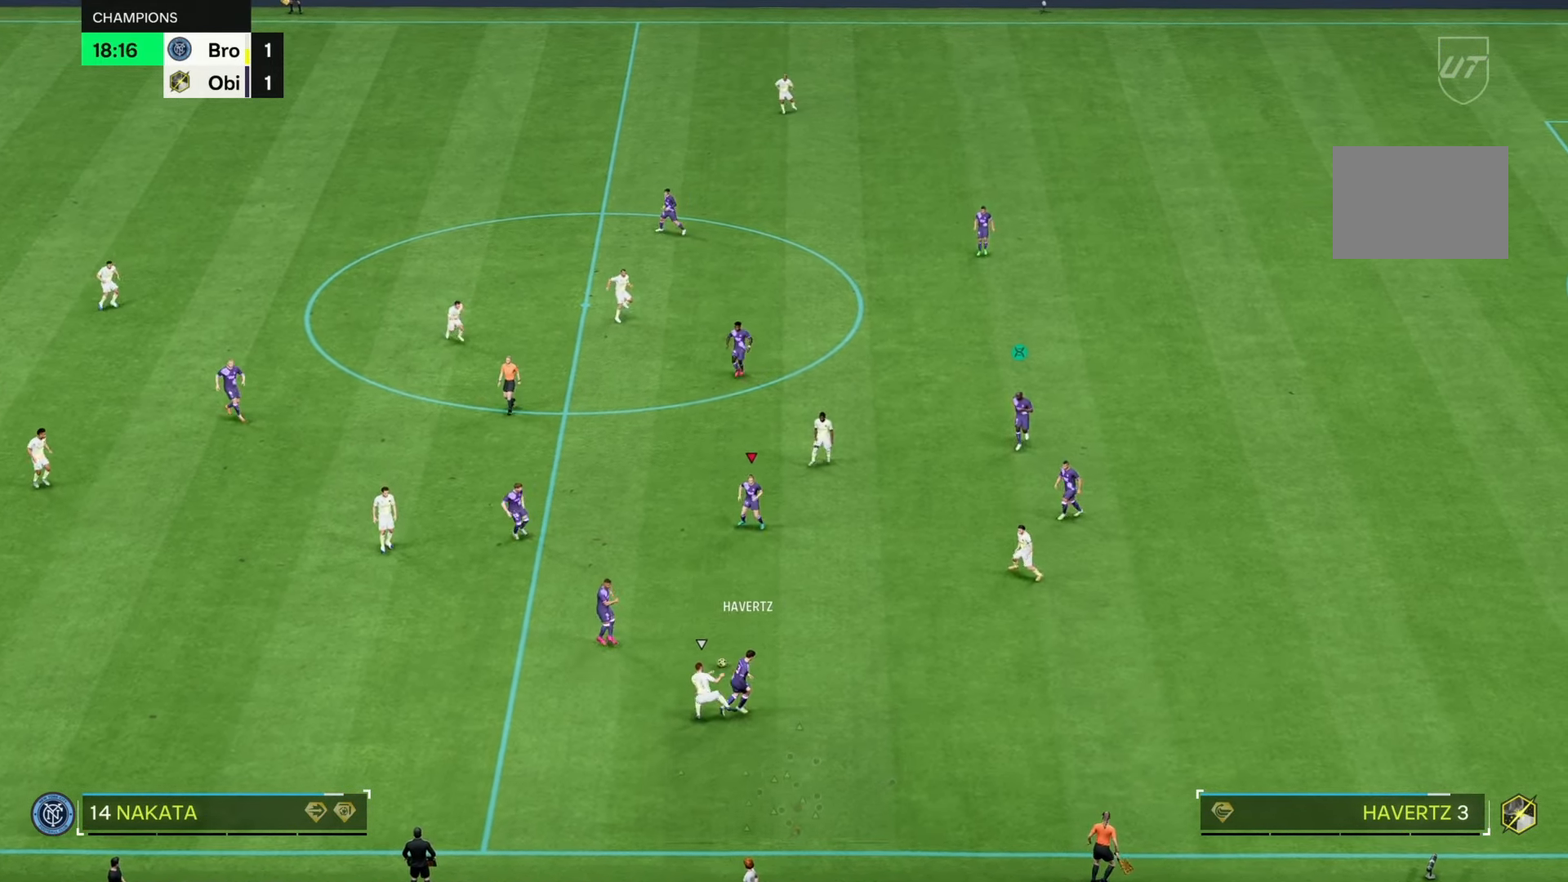
{"buttons": [], "left_stick": "left", "right_stick": "center", "events": [[183, "left_stick", "up-left"], [283, "left_stick", "left"]]}
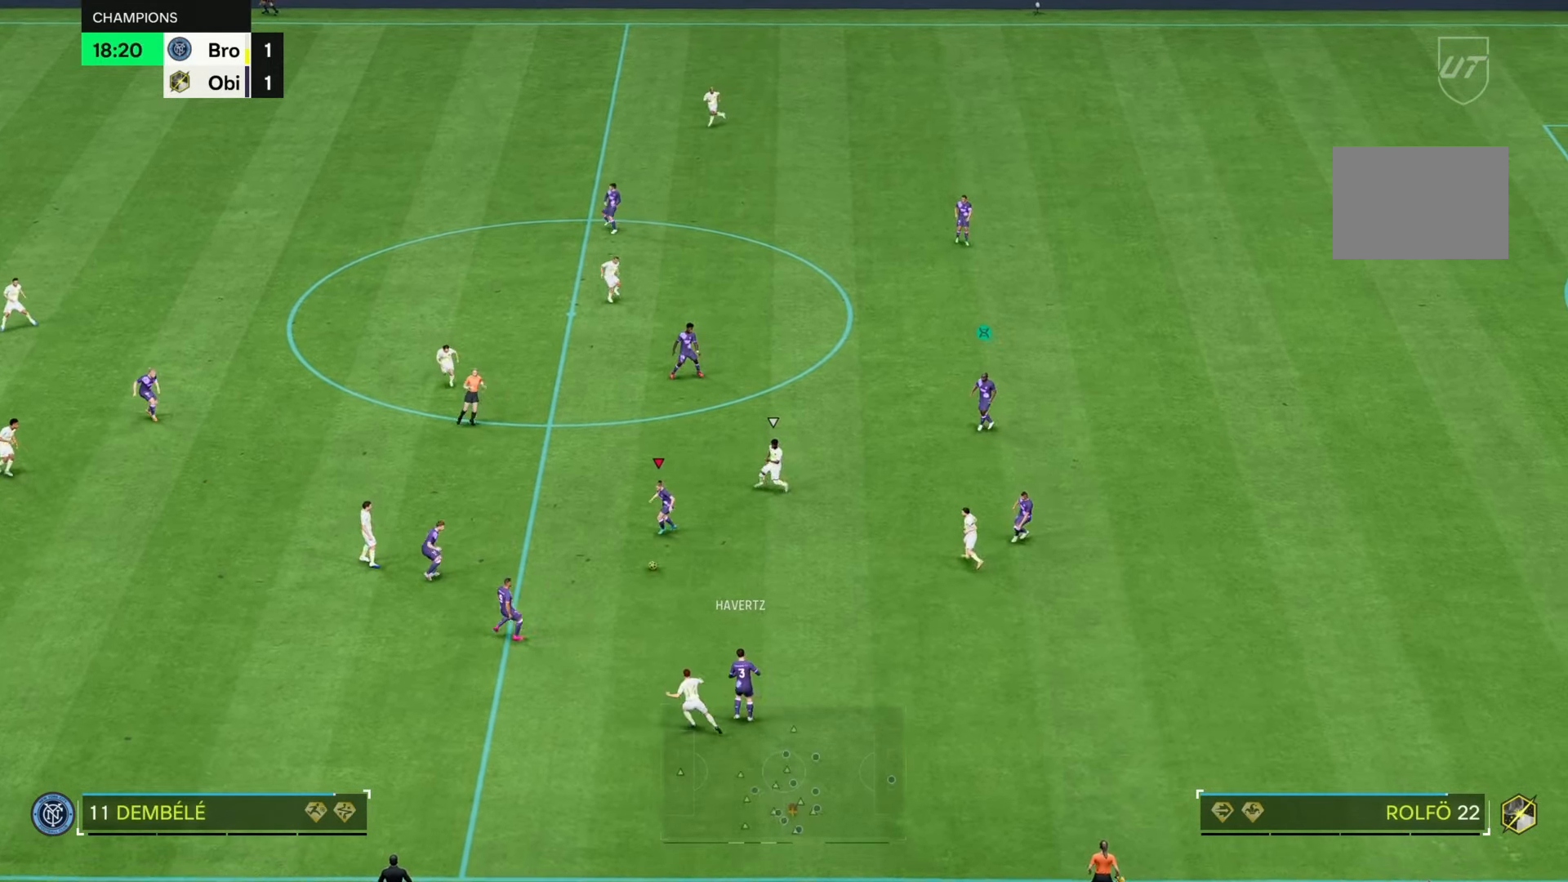
{"buttons": [], "left_stick": "up-left", "right_stick": "center", "events": [[150, "left_stick", "up-left"]]}
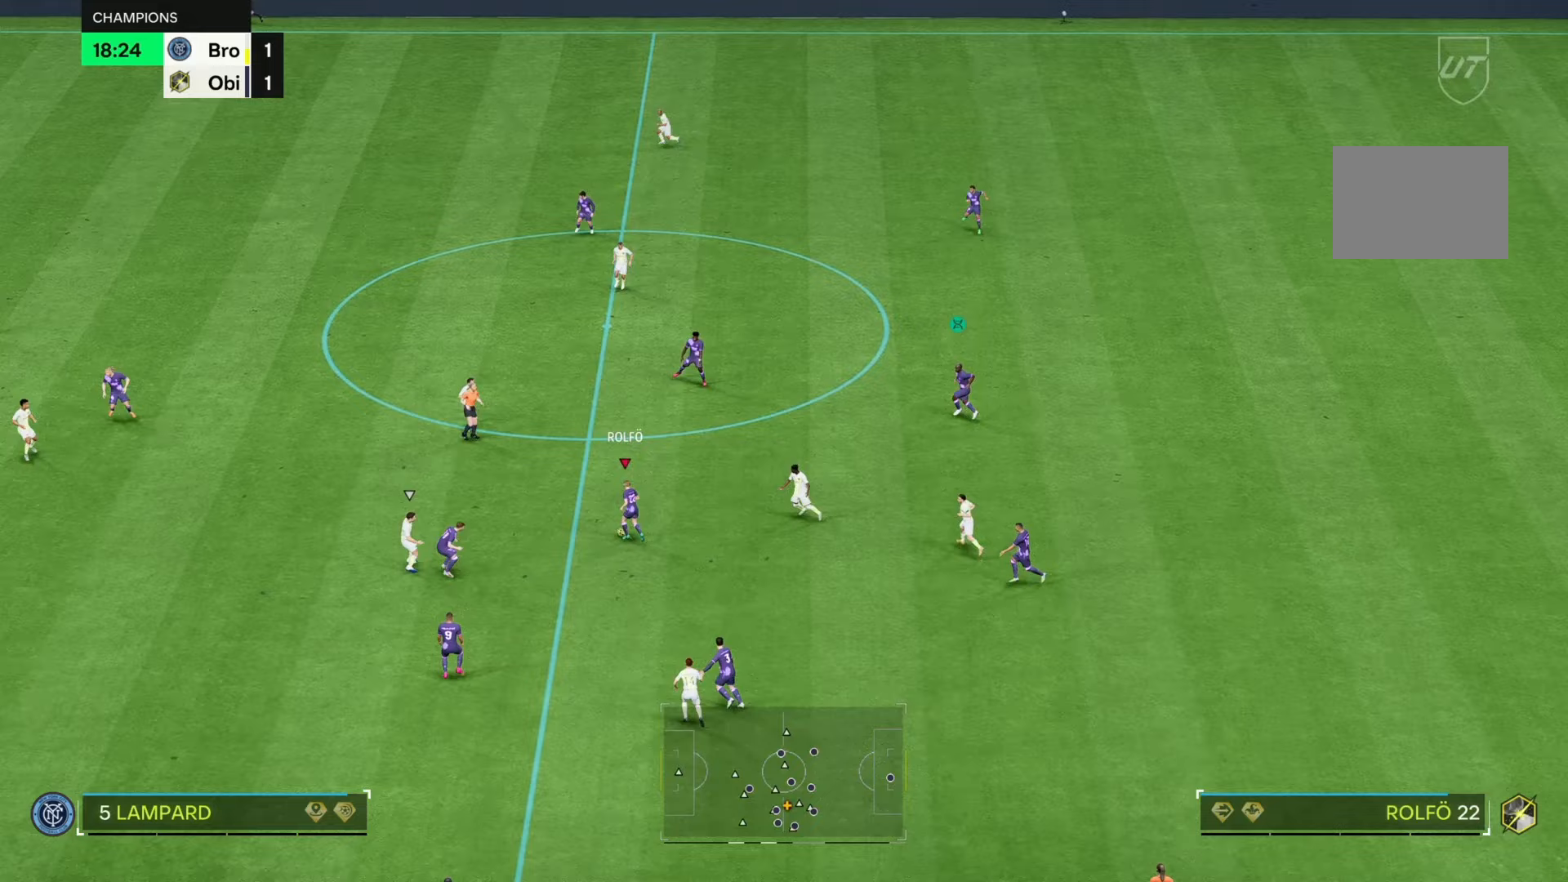
{"buttons": [], "left_stick": "up-left", "right_stick": "center", "events": []}
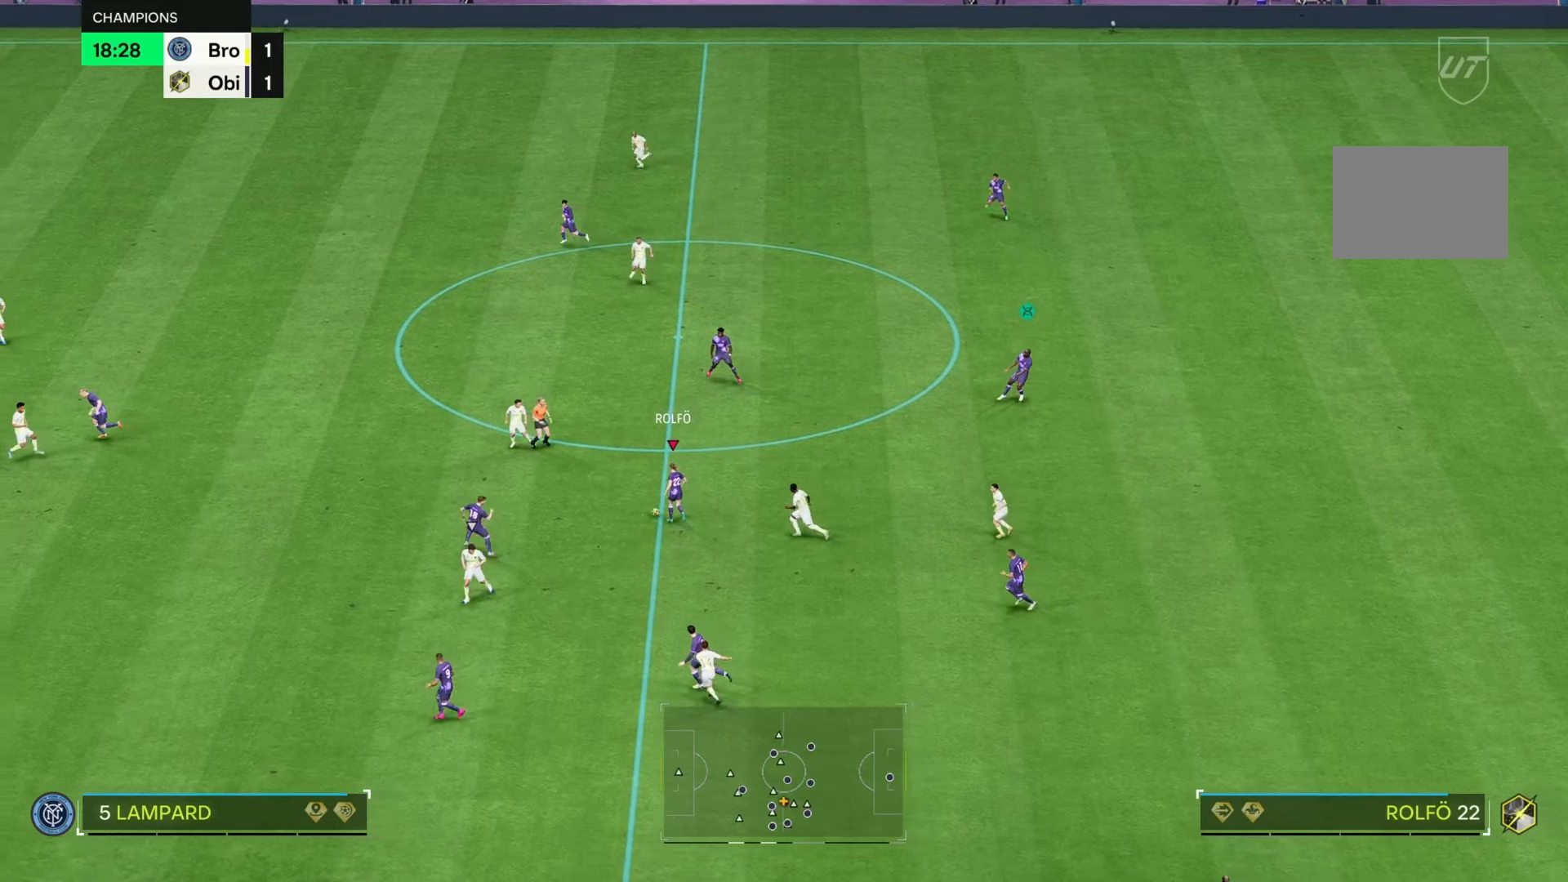
{"buttons": [], "left_stick": "center", "right_stick": "center", "events": [[67, "left_stick", "center"]]}
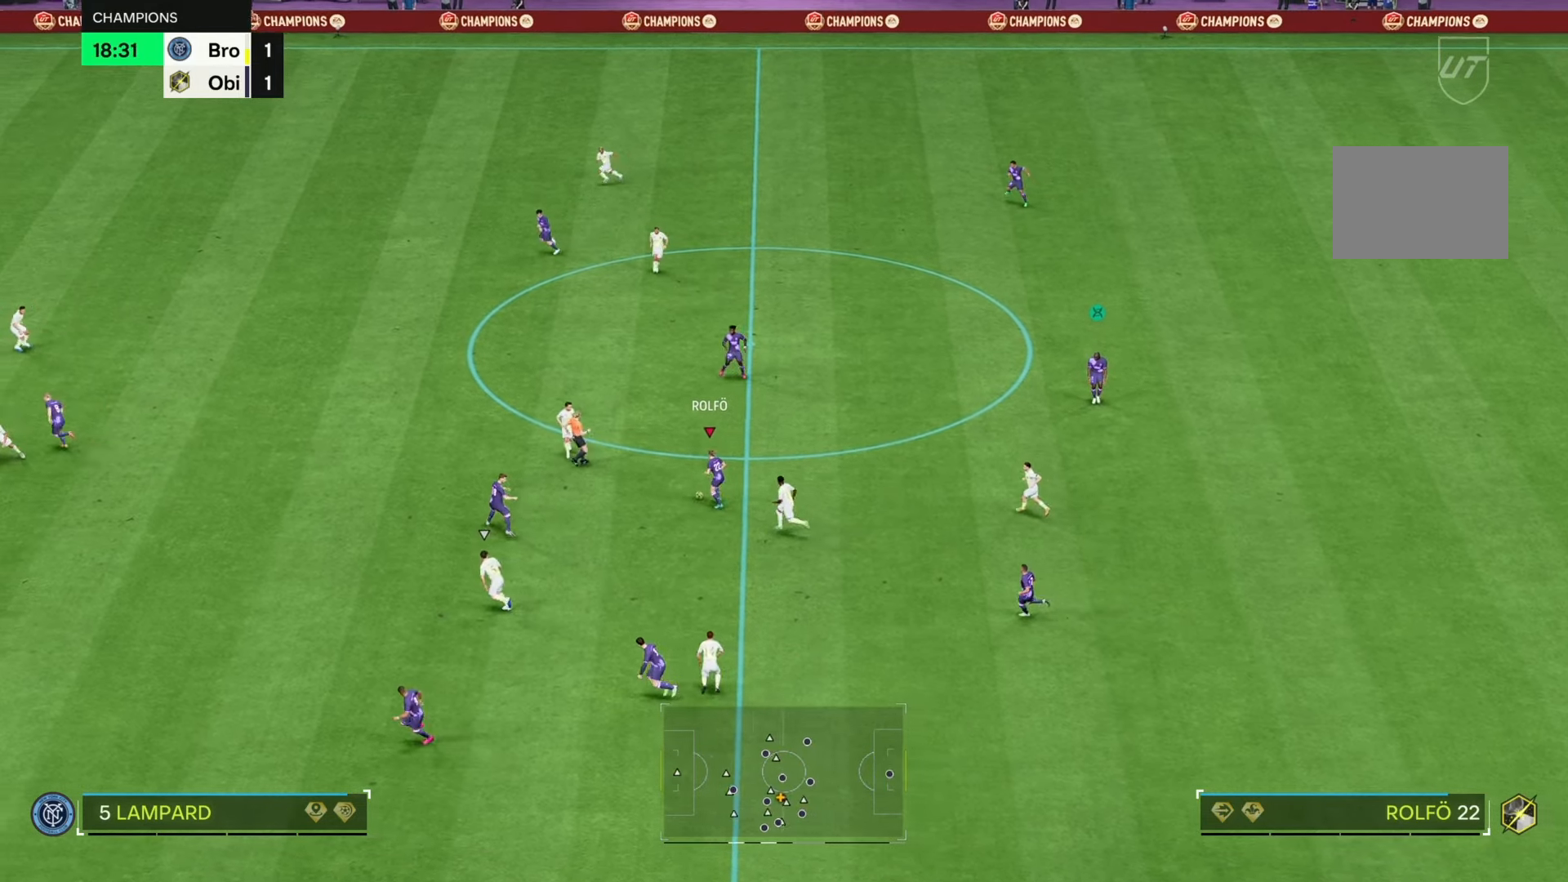
{"buttons": ["R2"], "left_stick": "left", "right_stick": "center", "events": [[167, "left_stick", "left"], [367, "R2", "down"]]}